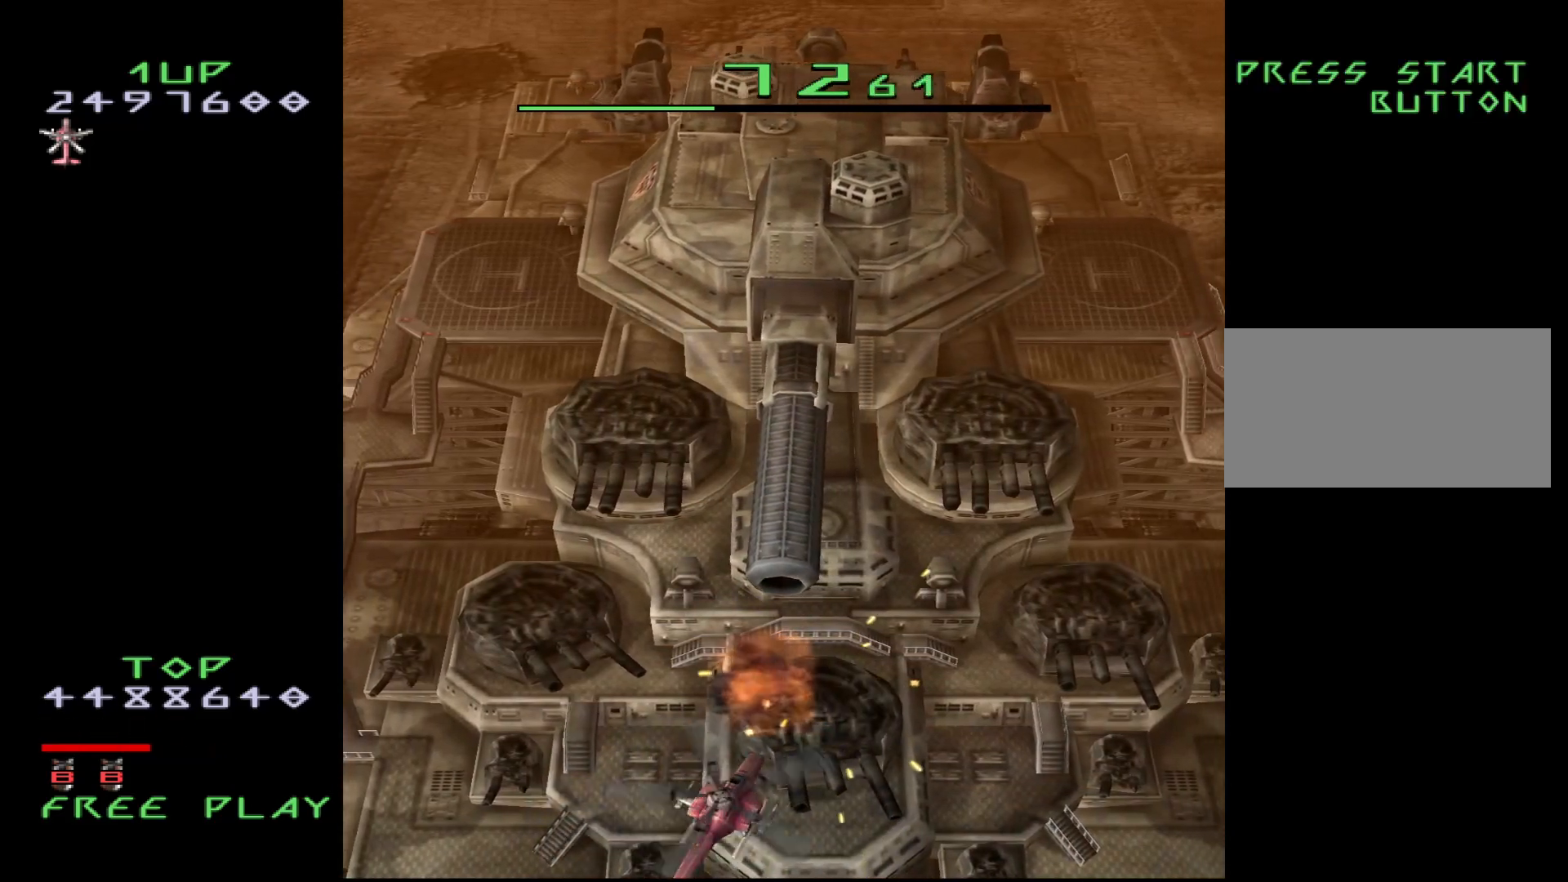
Gameplay with a controller (arcade stick); each line is a JSON object with the inputs held at the frame after it. "events" lists button and stick changes between this image and that frame as [ms after this image, input, new state], when the widget could be followed in between. Not read: L3 R3.
{"buttons": ["DPAD_UP", "DPAD_RIGHT"], "events": [[467, "DPAD_UP", "down"]]}
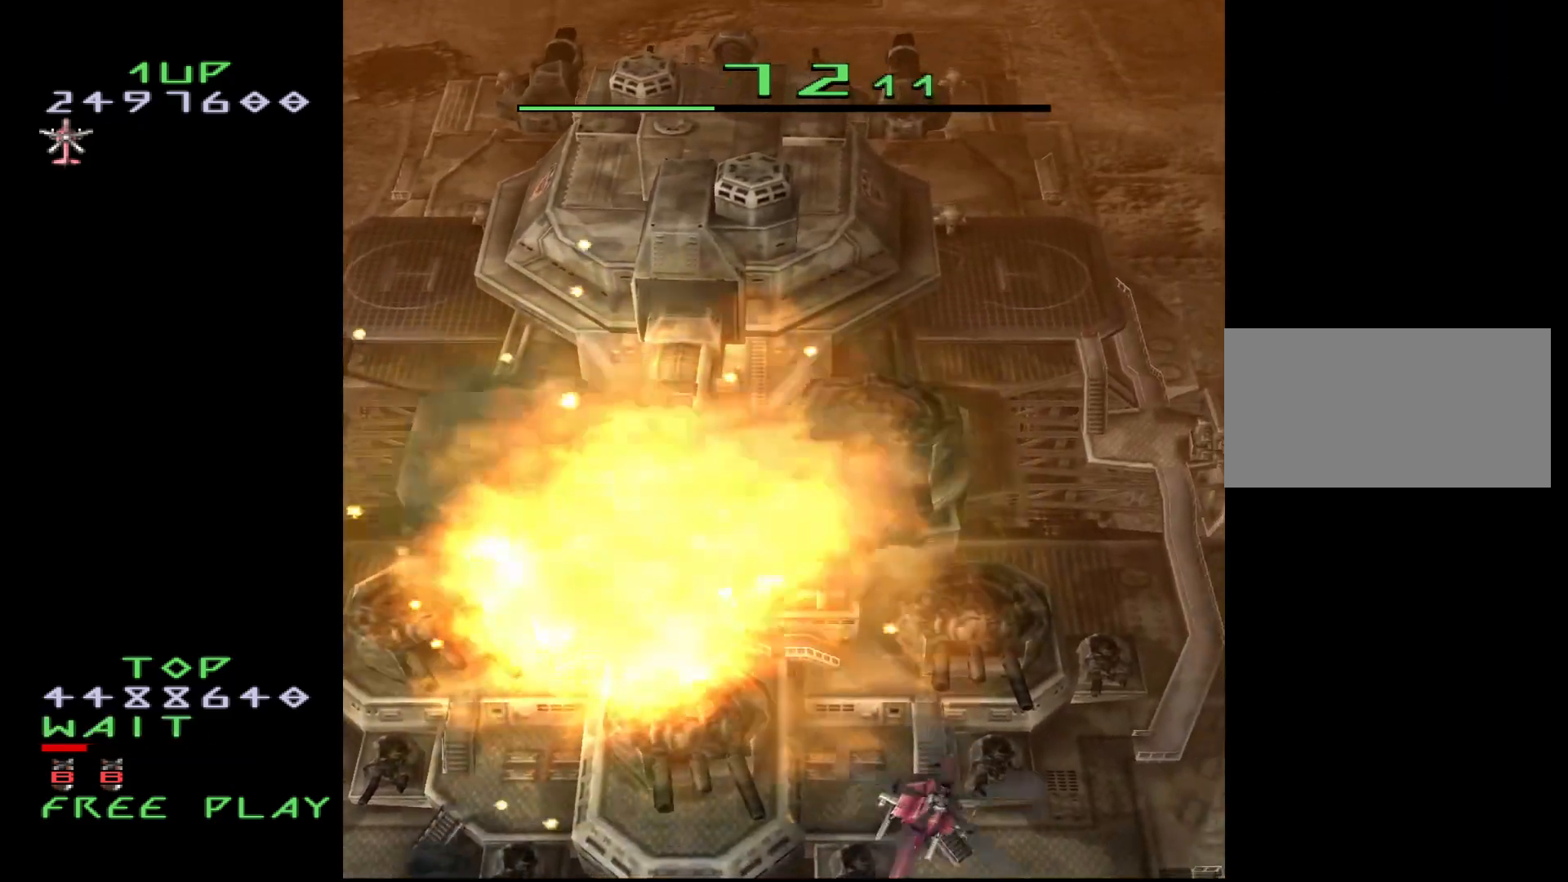
{"buttons": ["DPAD_UP"], "events": [[317, "DPAD_RIGHT", "up"]]}
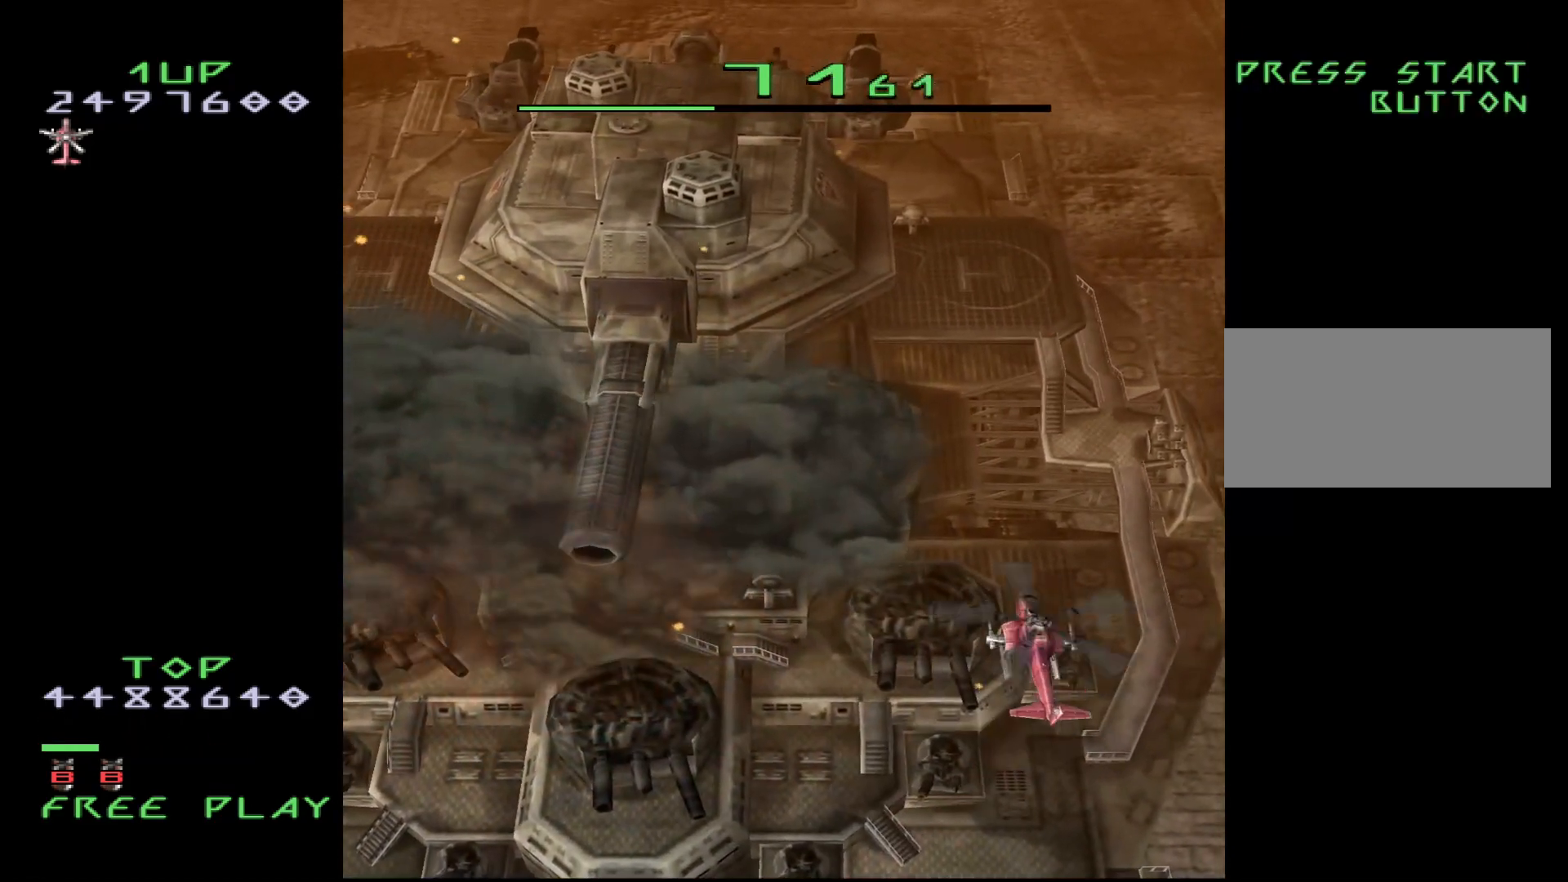
{"buttons": ["DPAD_UP"], "events": []}
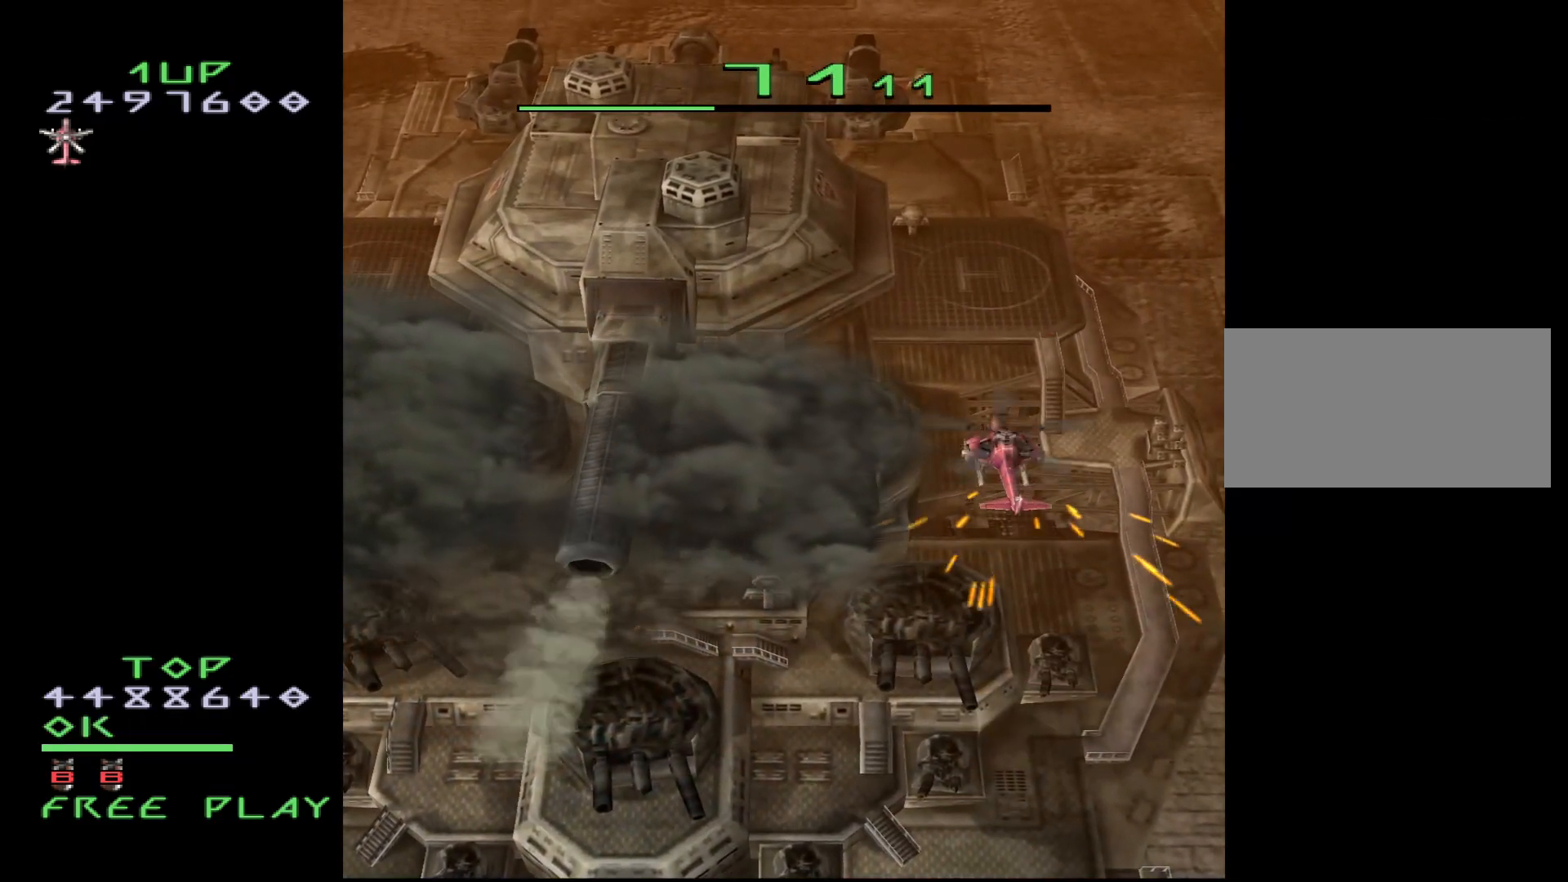
{"buttons": ["DPAD_UP"], "events": [[33, "DPAD_RIGHT", "down"], [183, "DPAD_RIGHT", "up"]]}
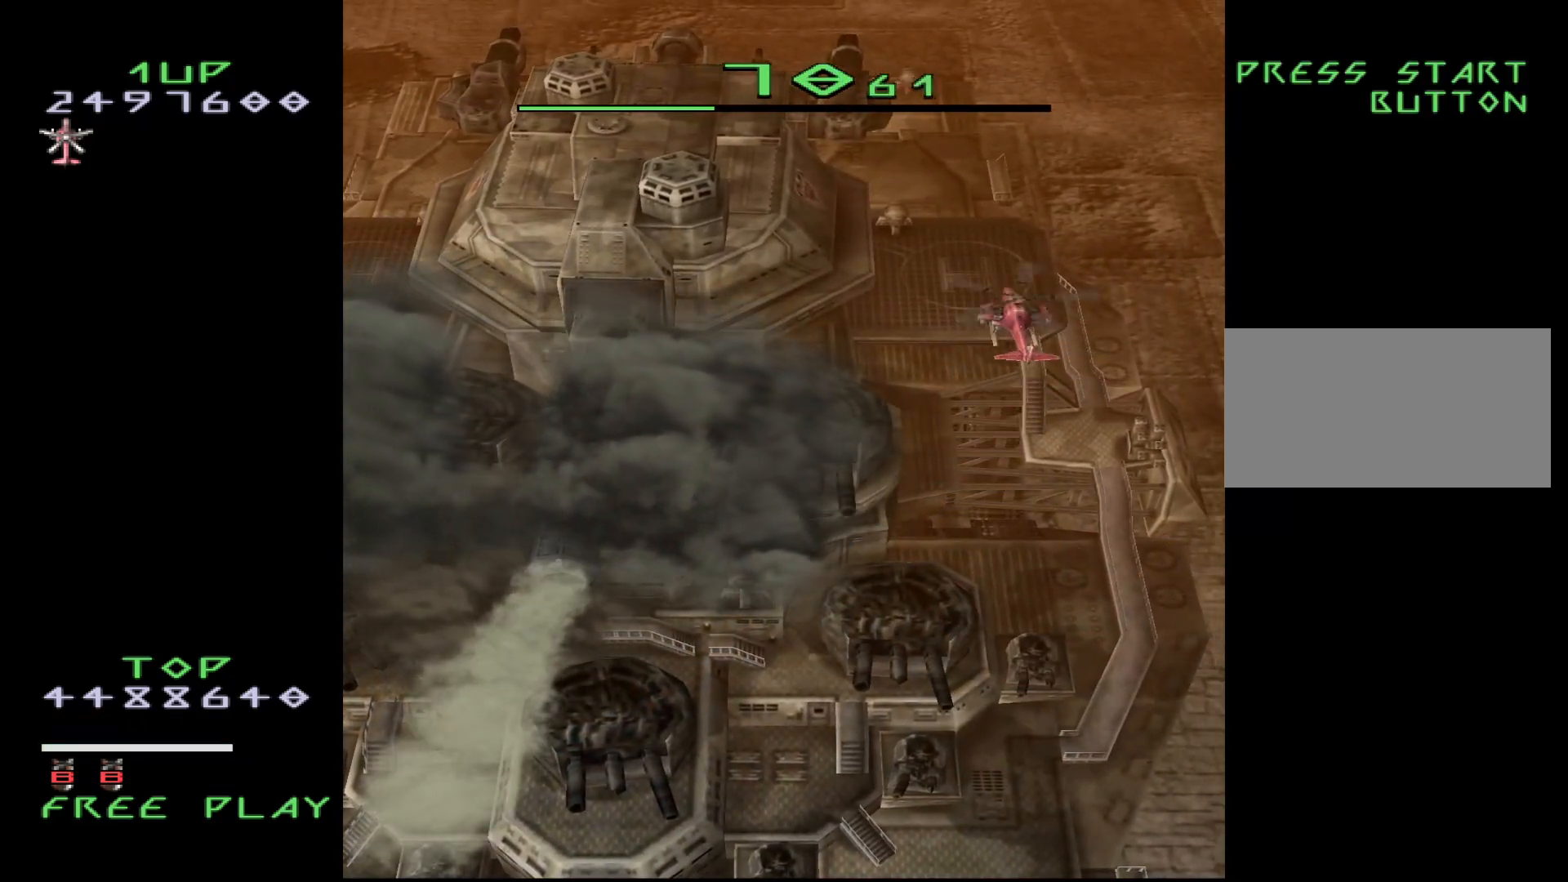
{"buttons": ["DPAD_LEFT"], "events": [[367, "DPAD_RIGHT", "down"], [367, "DPAD_UP", "up"], [483, "DPAD_LEFT", "down"], [483, "DPAD_RIGHT", "up"]]}
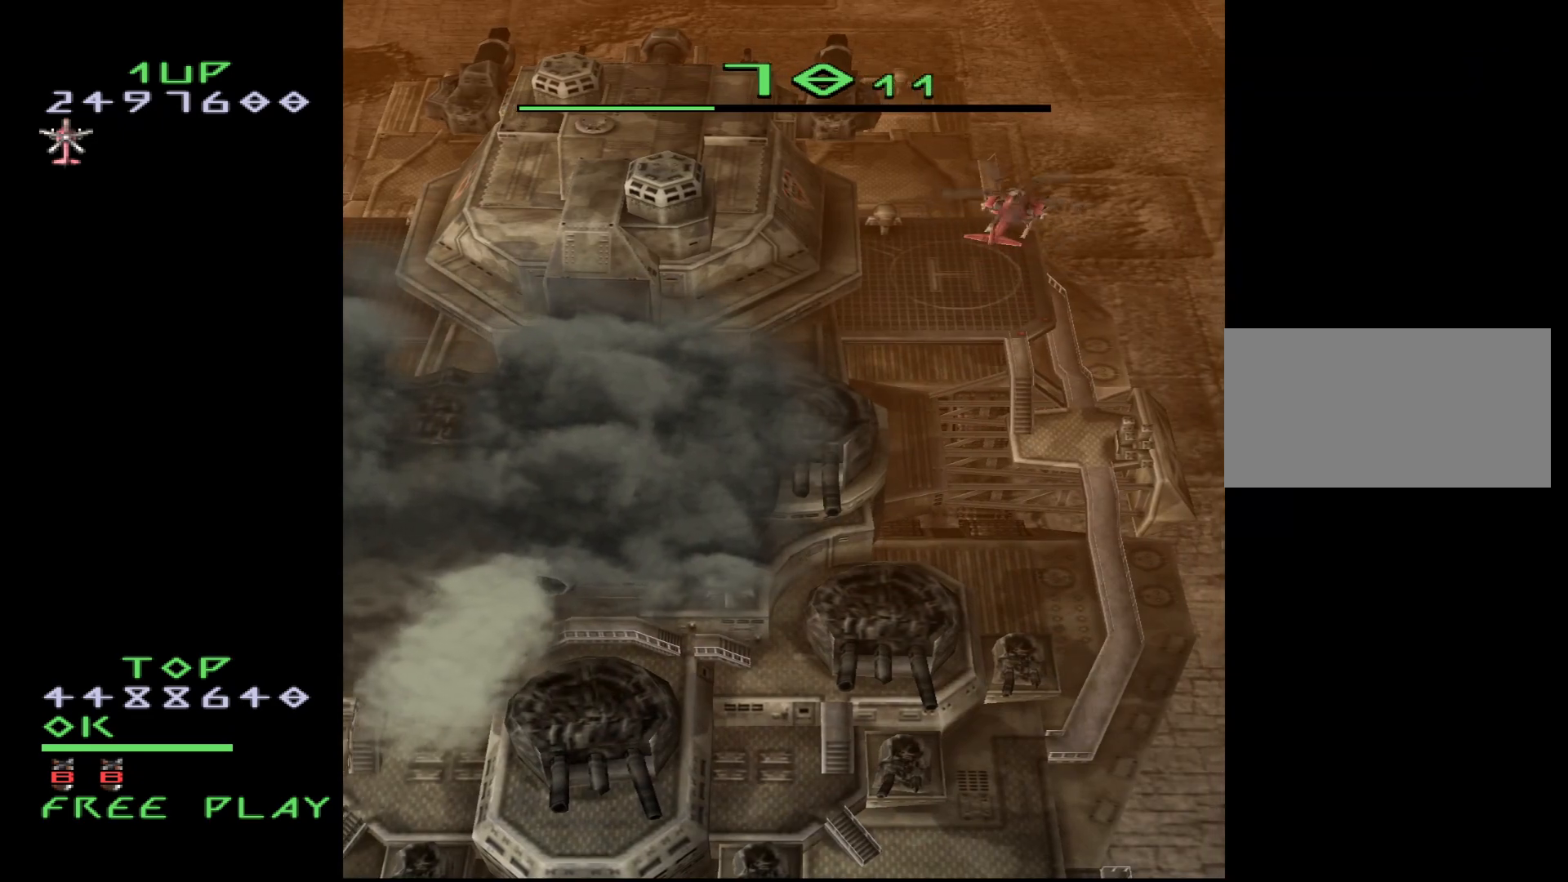
{"buttons": ["DPAD_RIGHT"], "events": [[83, "DPAD_LEFT", "up"], [100, "DPAD_RIGHT", "down"], [183, "DPAD_RIGHT", "up"], [217, "DPAD_LEFT", "down"], [283, "DPAD_LEFT", "up"], [300, "DPAD_RIGHT", "down"], [367, "DPAD_RIGHT", "up"], [417, "DPAD_LEFT", "down"], [483, "DPAD_LEFT", "up"], [483, "DPAD_RIGHT", "down"]]}
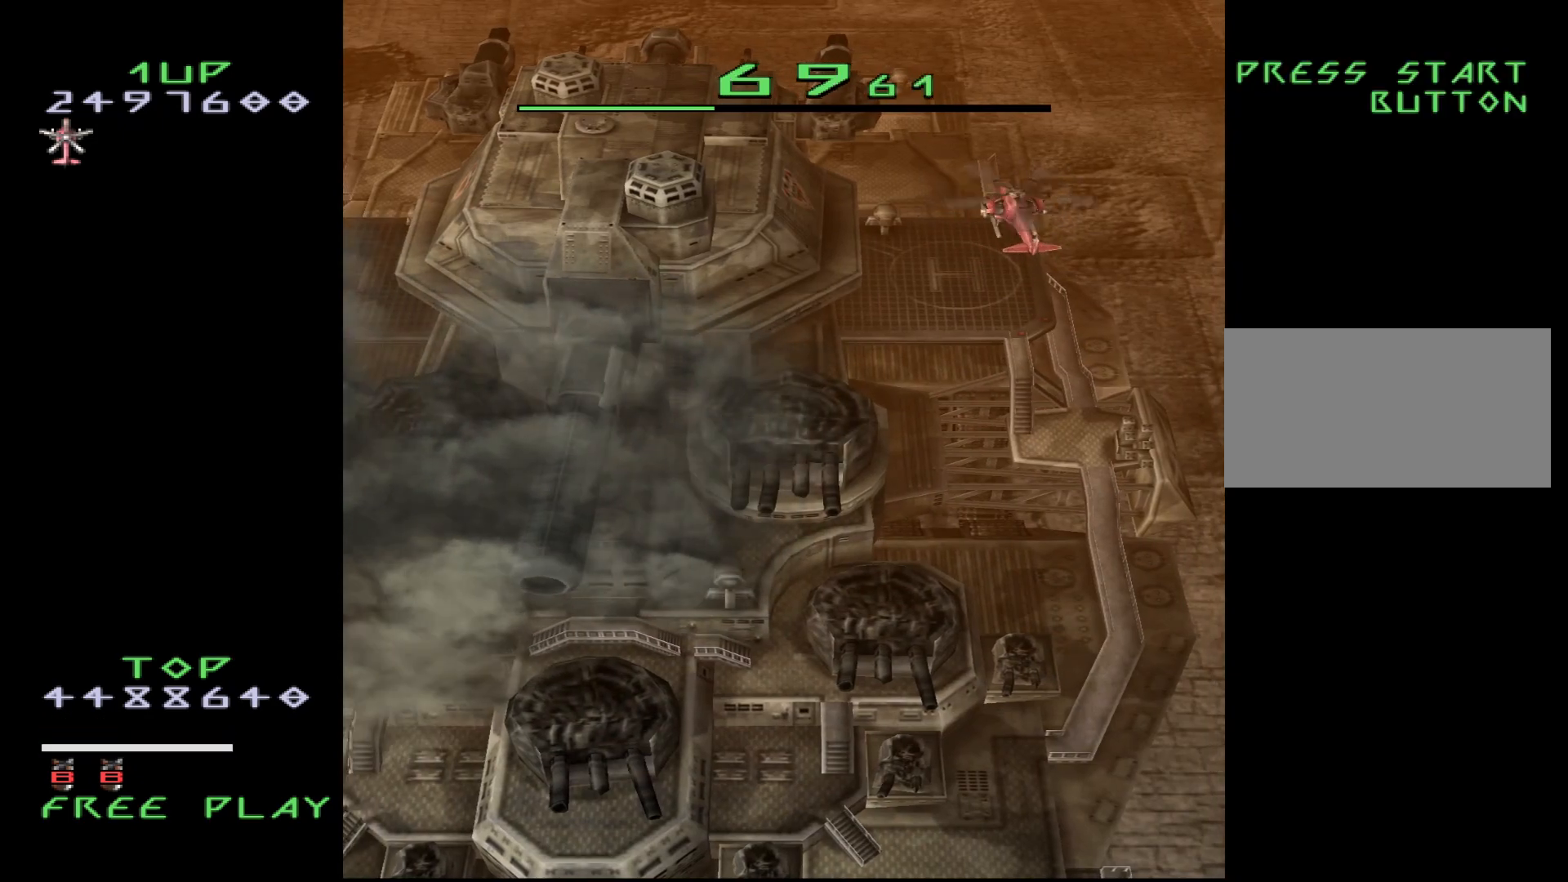
{"buttons": ["DPAD_LEFT"], "events": [[67, "DPAD_RIGHT", "up"], [100, "DPAD_LEFT", "down"], [133, "DPAD_LEFT", "up"], [167, "DPAD_RIGHT", "down"], [250, "DPAD_RIGHT", "up"], [283, "DPAD_LEFT", "down"], [350, "DPAD_LEFT", "up"], [367, "DPAD_RIGHT", "down"], [450, "DPAD_LEFT", "down"], [450, "DPAD_RIGHT", "up"]]}
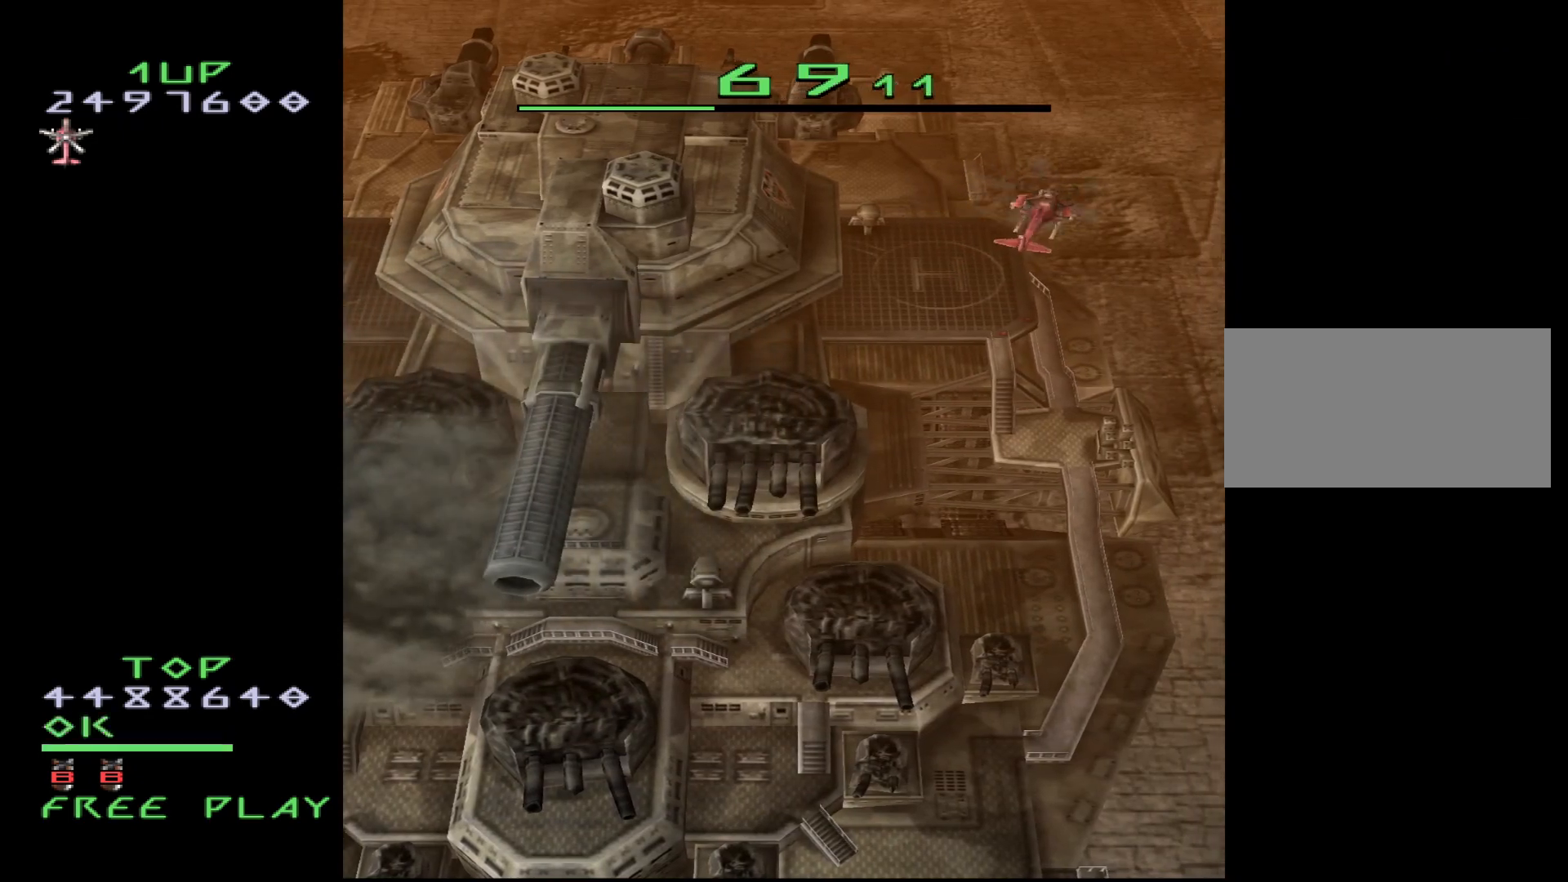
{"buttons": ["DPAD_LEFT"], "events": [[33, "DPAD_LEFT", "up"], [50, "DPAD_RIGHT", "down"], [117, "DPAD_RIGHT", "up"], [133, "DPAD_LEFT", "down"], [217, "DPAD_LEFT", "up"], [217, "DPAD_RIGHT", "down"], [300, "DPAD_LEFT", "down"], [300, "DPAD_RIGHT", "up"], [367, "DPAD_LEFT", "up"], [383, "DPAD_RIGHT", "down"], [450, "DPAD_RIGHT", "up"], [483, "DPAD_LEFT", "down"]]}
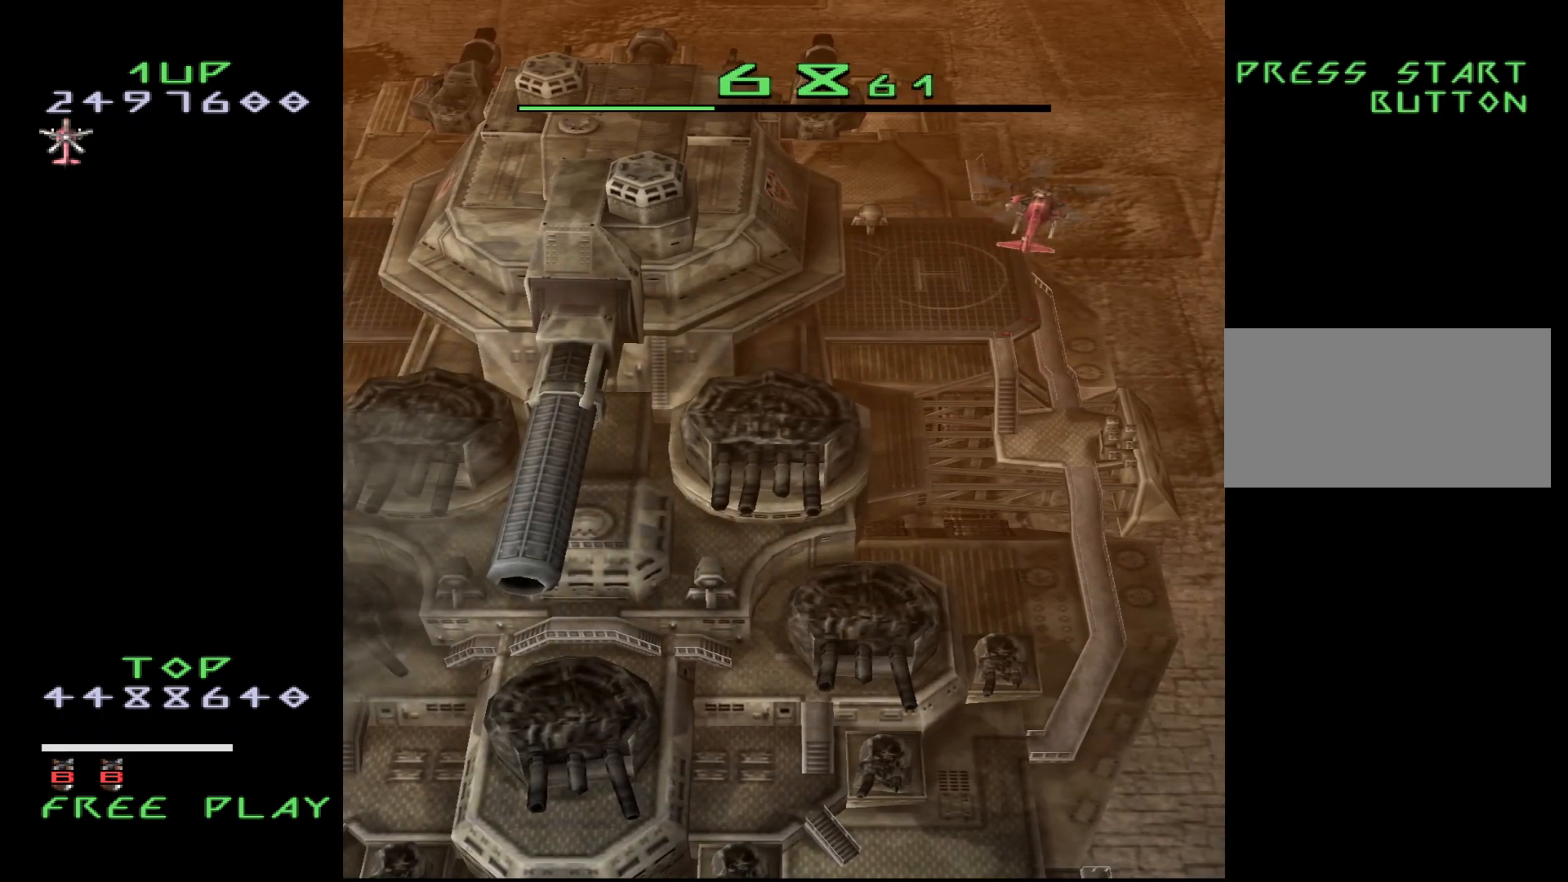
{"buttons": ["DPAD_UP"], "events": [[67, "DPAD_LEFT", "up"], [67, "DPAD_RIGHT", "down"], [133, "DPAD_RIGHT", "up"], [150, "DPAD_LEFT", "down"], [250, "DPAD_LEFT", "up"], [300, "DPAD_RIGHT", "down"], [317, "DPAD_RIGHT", "up"], [433, "DPAD_UP", "down"]]}
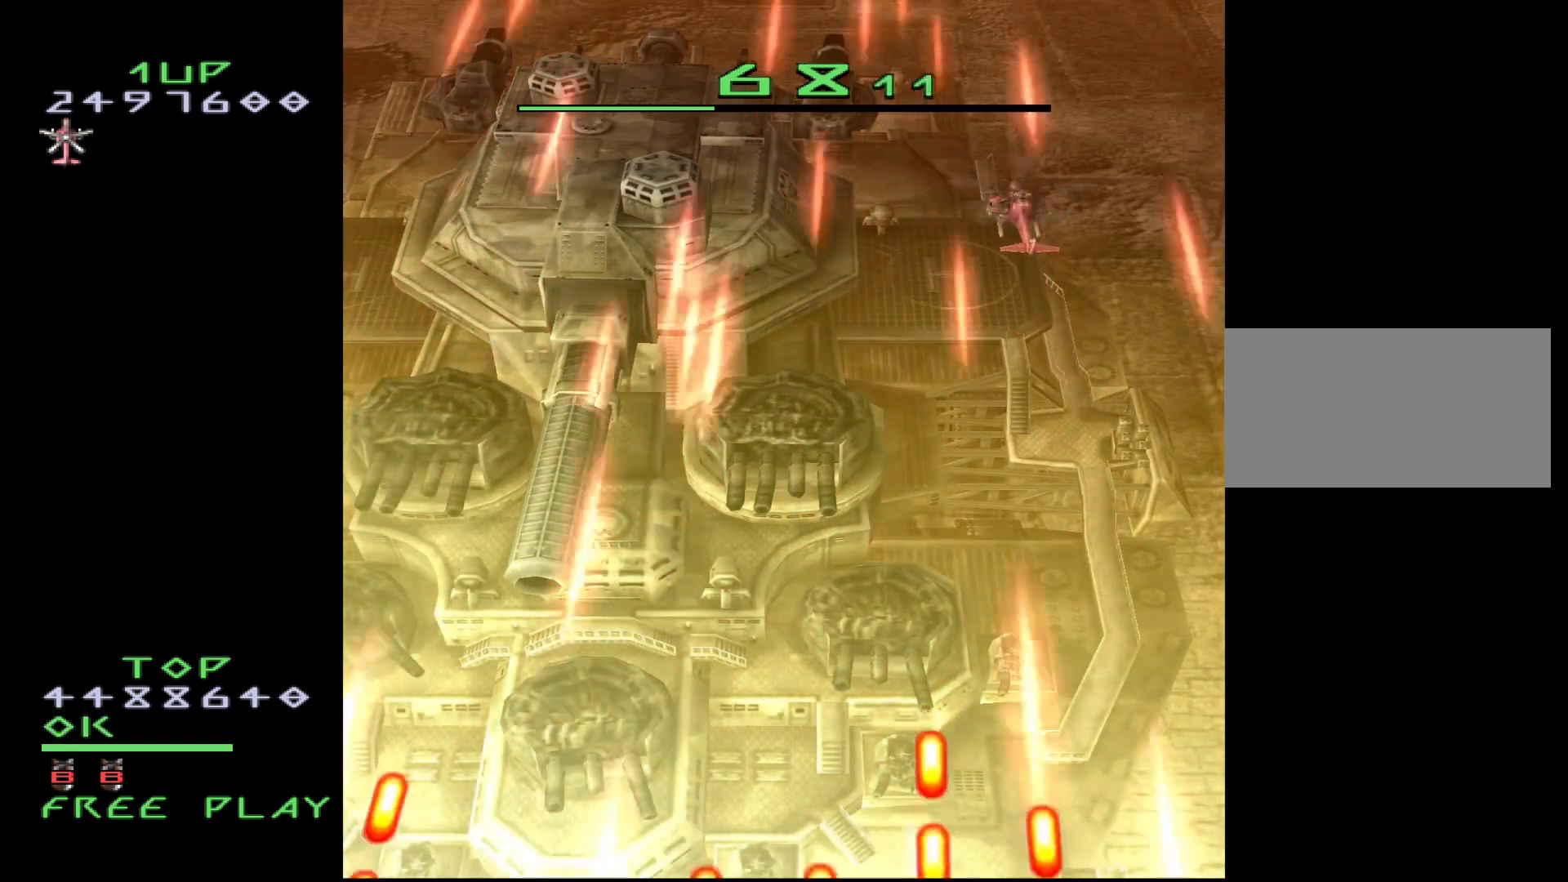
{"buttons": [], "events": [[100, "DPAD_UP", "up"]]}
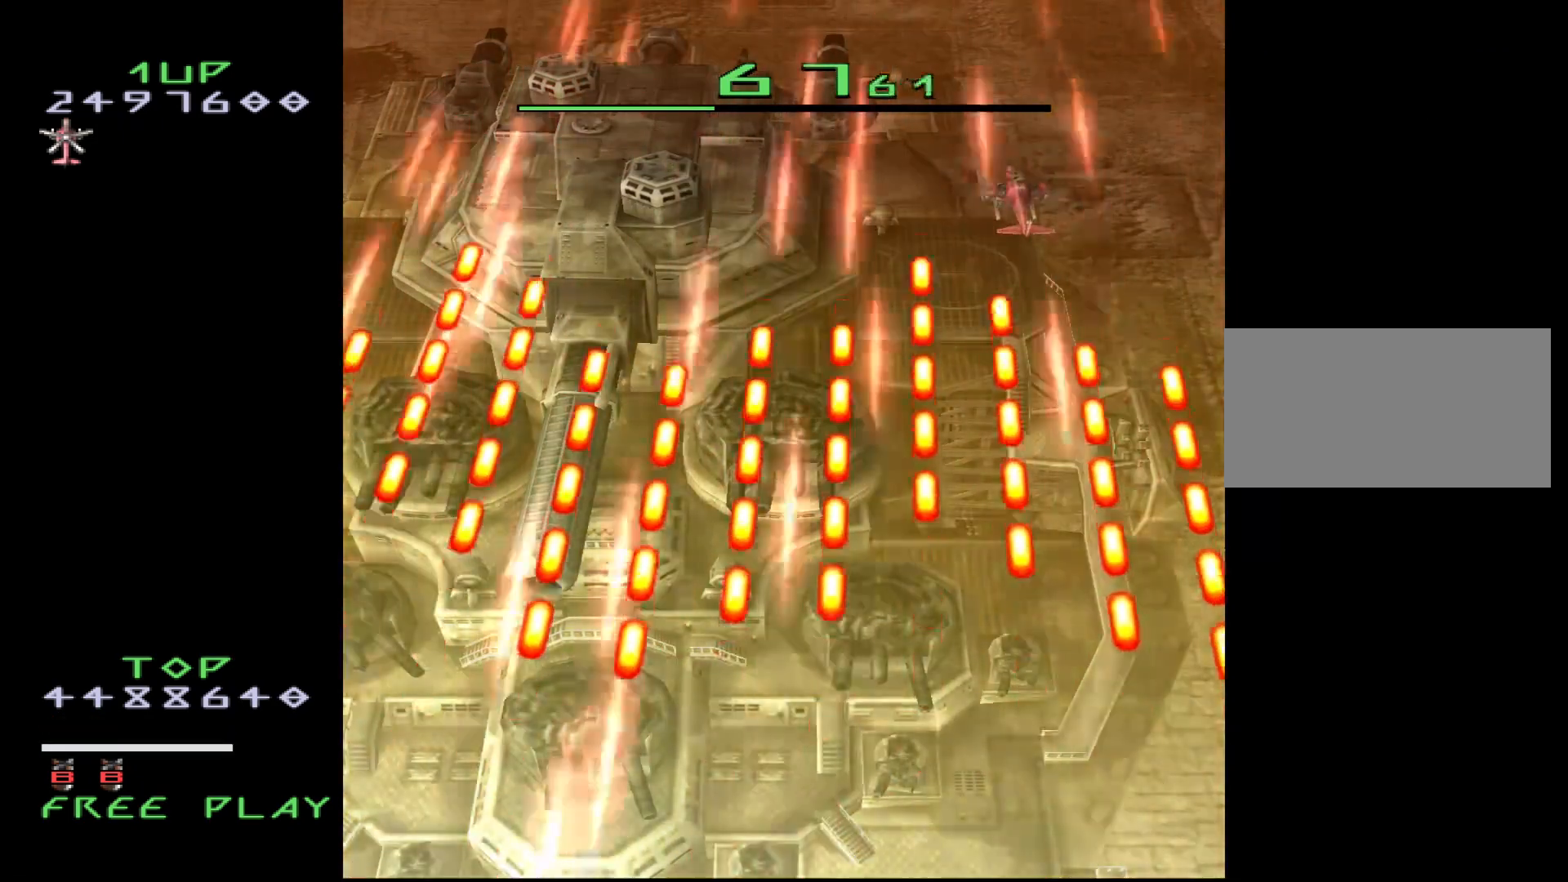
{"buttons": [], "events": []}
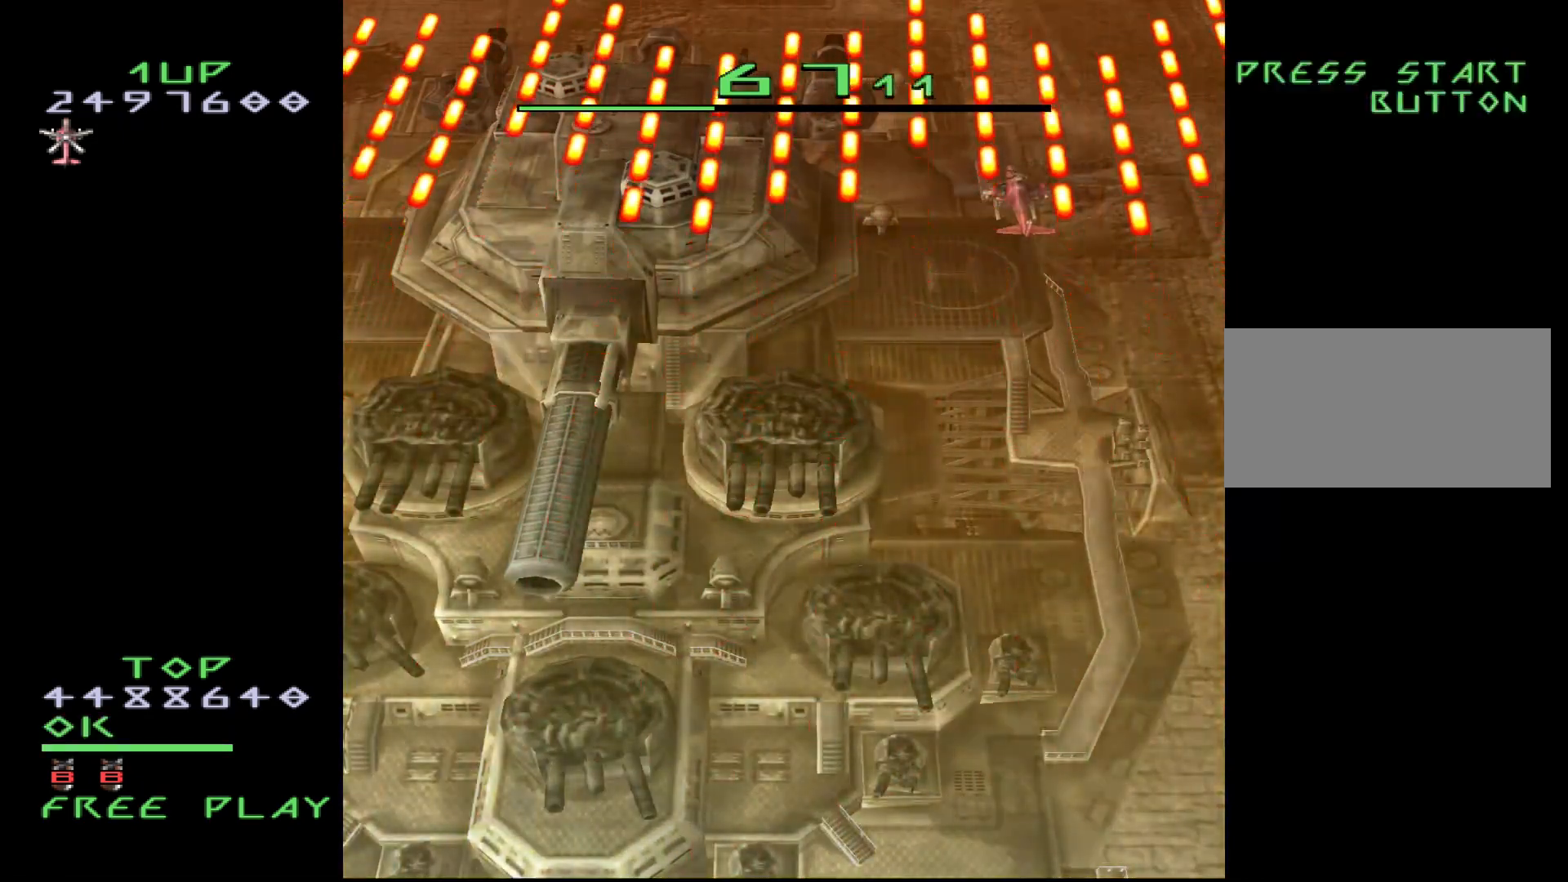
{"buttons": [], "events": [[67, "DPAD_DOWN", "down"], [150, "DPAD_DOWN", "up"], [433, "DPAD_RIGHT", "down"], [483, "DPAD_RIGHT", "up"]]}
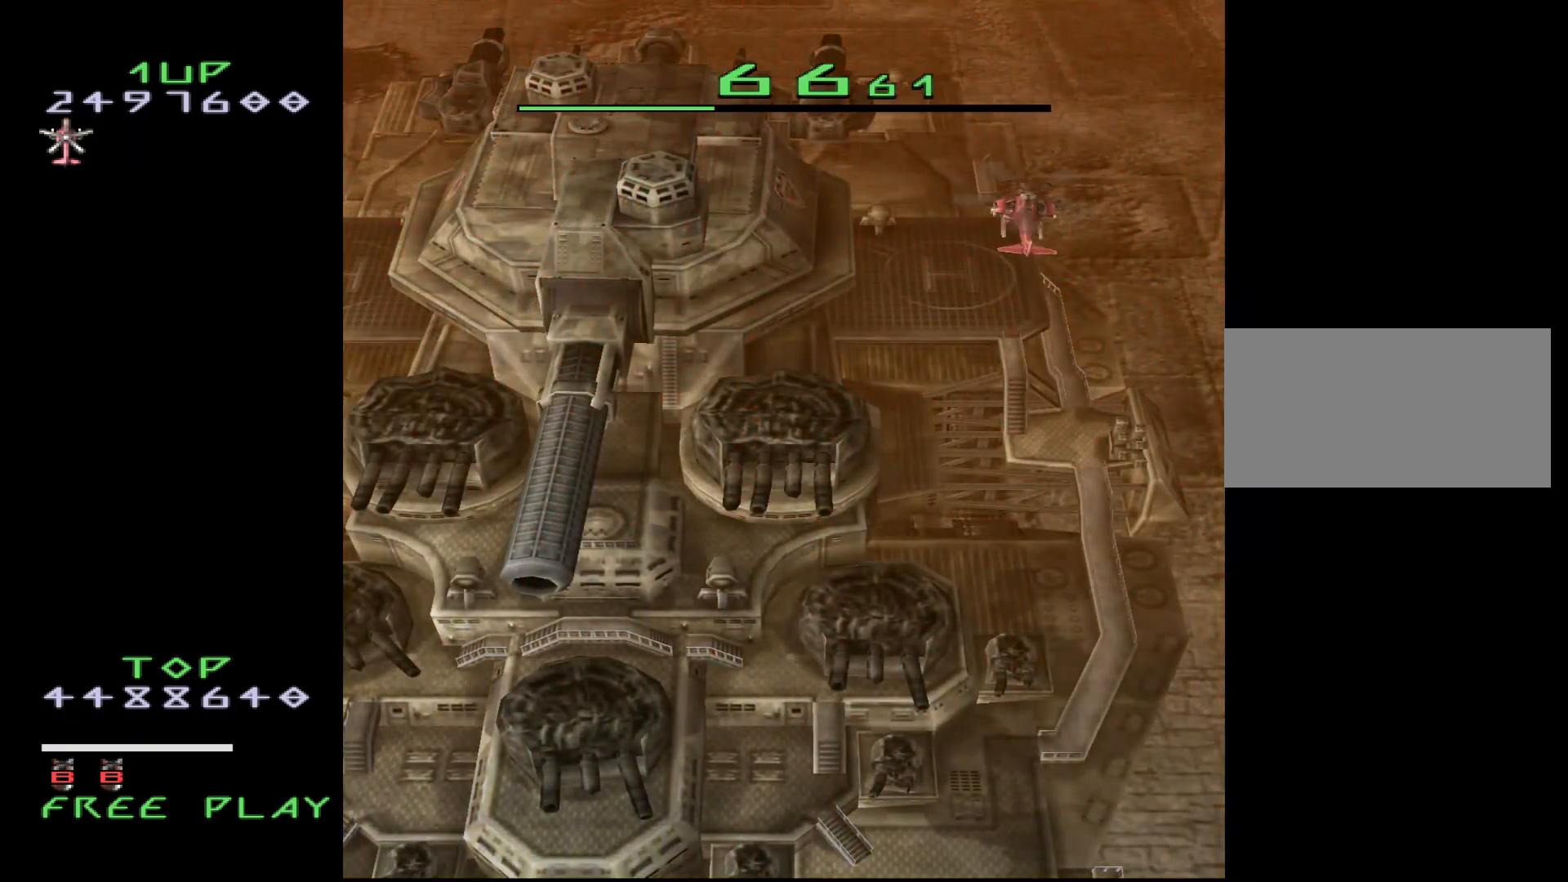
{"buttons": ["DPAD_LEFT"], "events": [[67, "DPAD_LEFT", "down"], [133, "DPAD_LEFT", "up"], [167, "DPAD_RIGHT", "down"], [233, "DPAD_RIGHT", "up"], [250, "DPAD_LEFT", "down"], [350, "DPAD_LEFT", "up"], [350, "DPAD_RIGHT", "down"], [417, "DPAD_RIGHT", "up"], [467, "DPAD_LEFT", "down"]]}
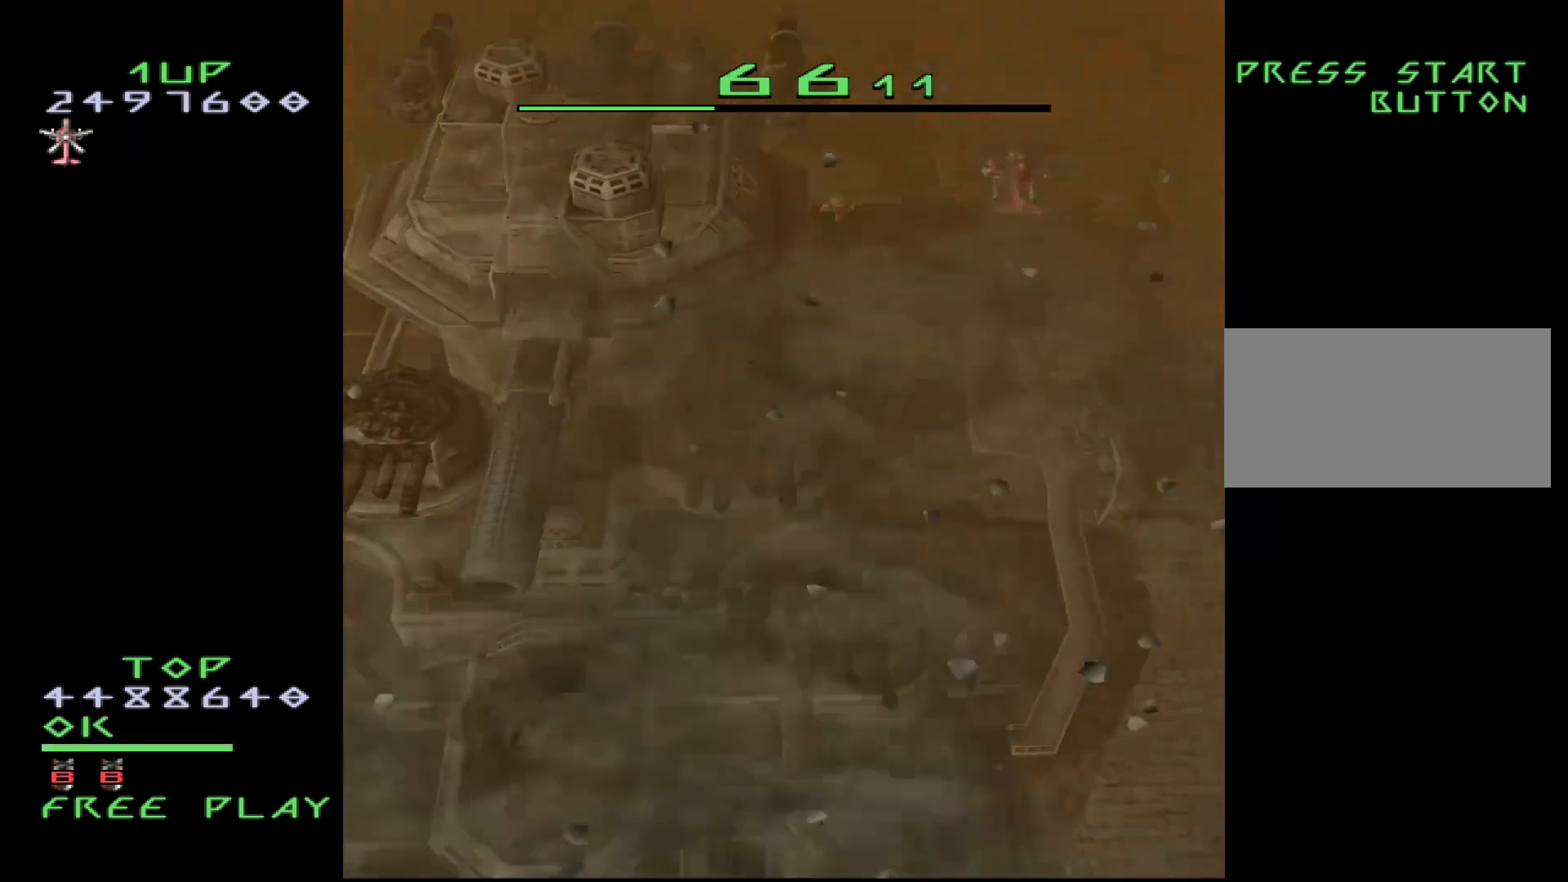
{"buttons": [], "events": [[17, "DPAD_LEFT", "up"], [50, "DPAD_RIGHT", "down"], [117, "DPAD_RIGHT", "up"], [200, "DPAD_LEFT", "down"], [233, "DPAD_LEFT", "up"], [483, "DPAD_LEFT", "down"], [500, "DPAD_LEFT", "up"]]}
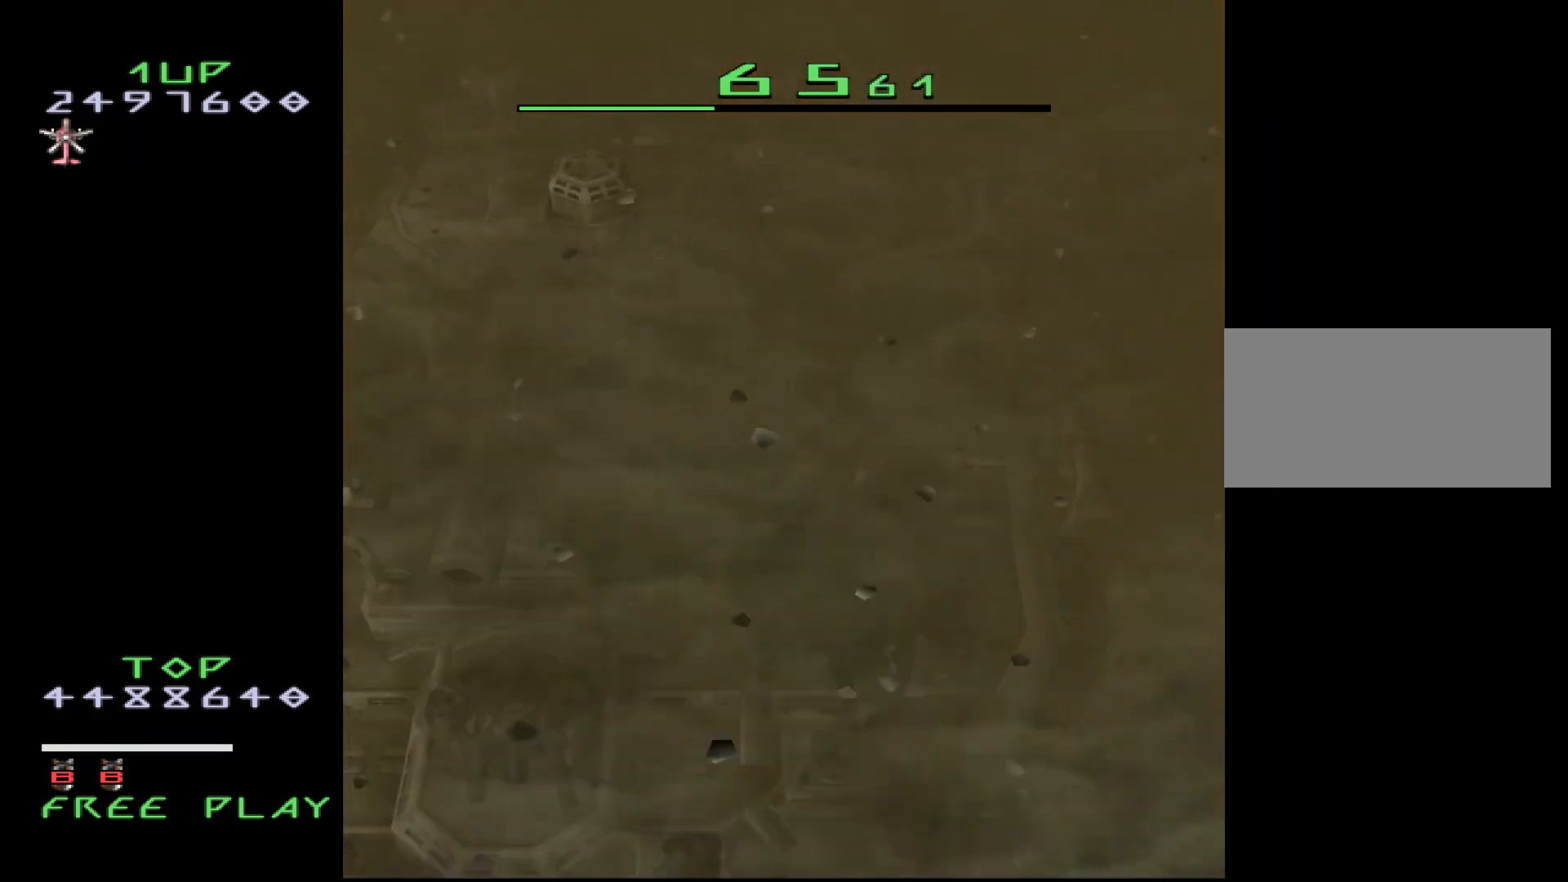
{"buttons": ["DPAD_LEFT"], "events": [[450, "DPAD_LEFT", "down"]]}
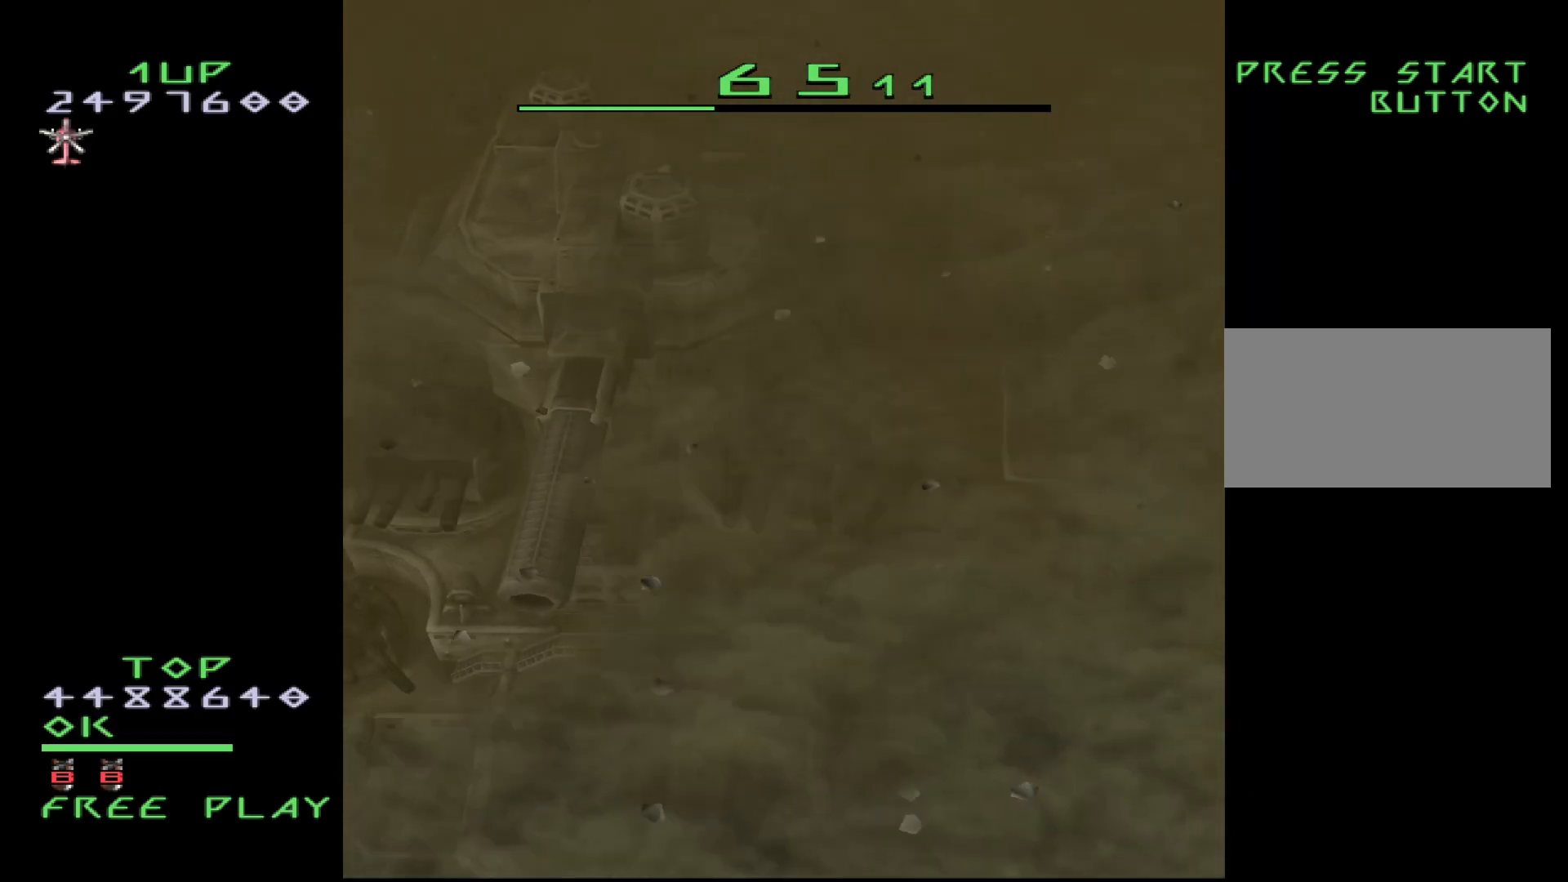
{"buttons": [], "events": [[17, "DPAD_LEFT", "up"]]}
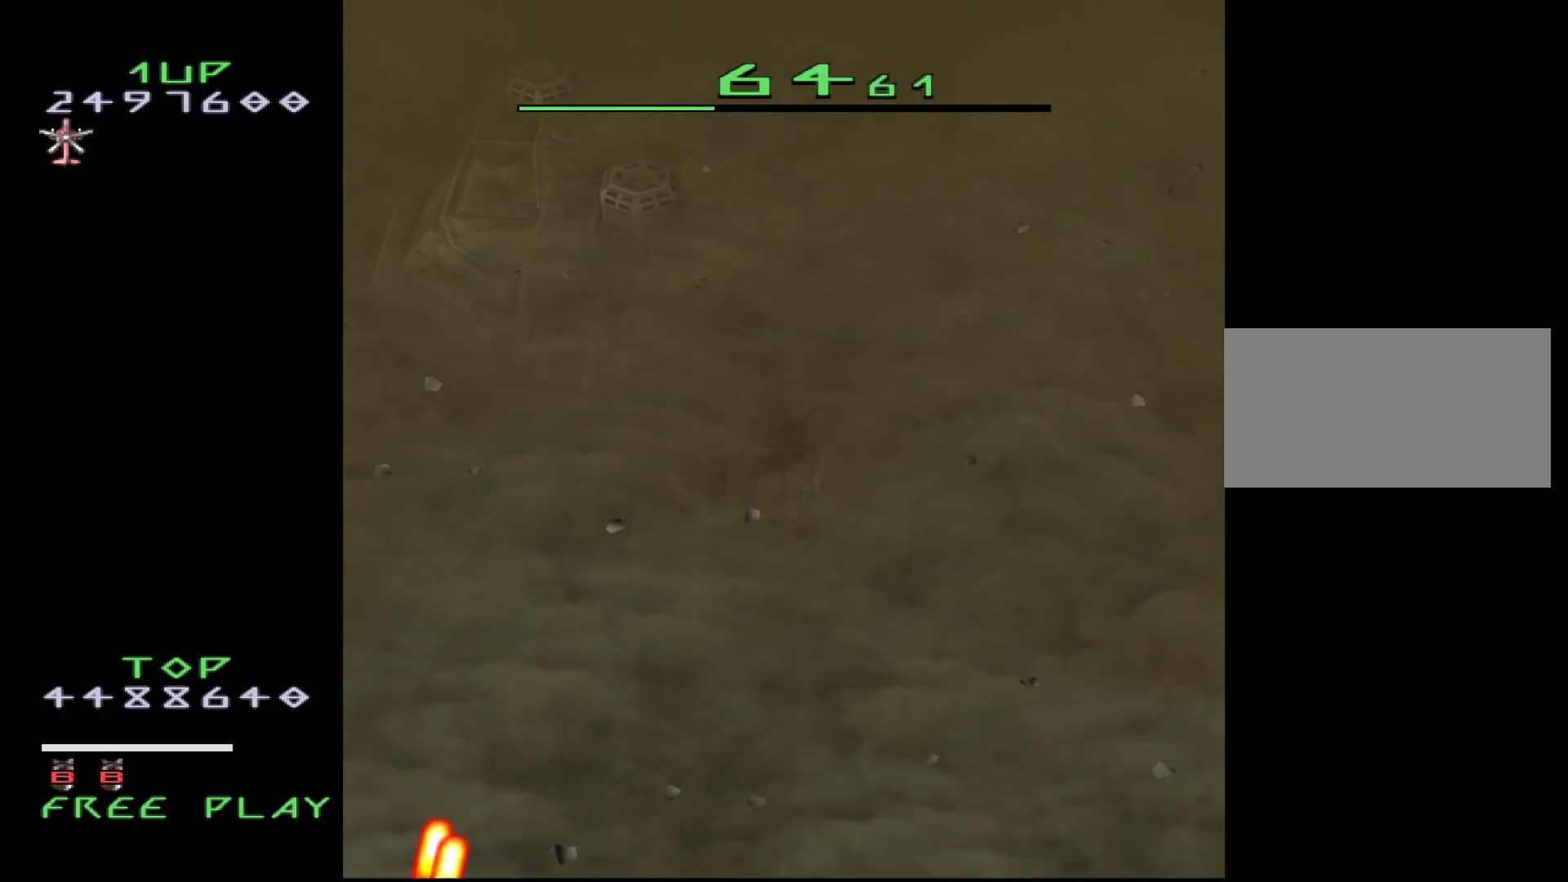
{"buttons": [], "events": [[200, "DPAD_UP", "down"], [333, "DPAD_UP", "up"]]}
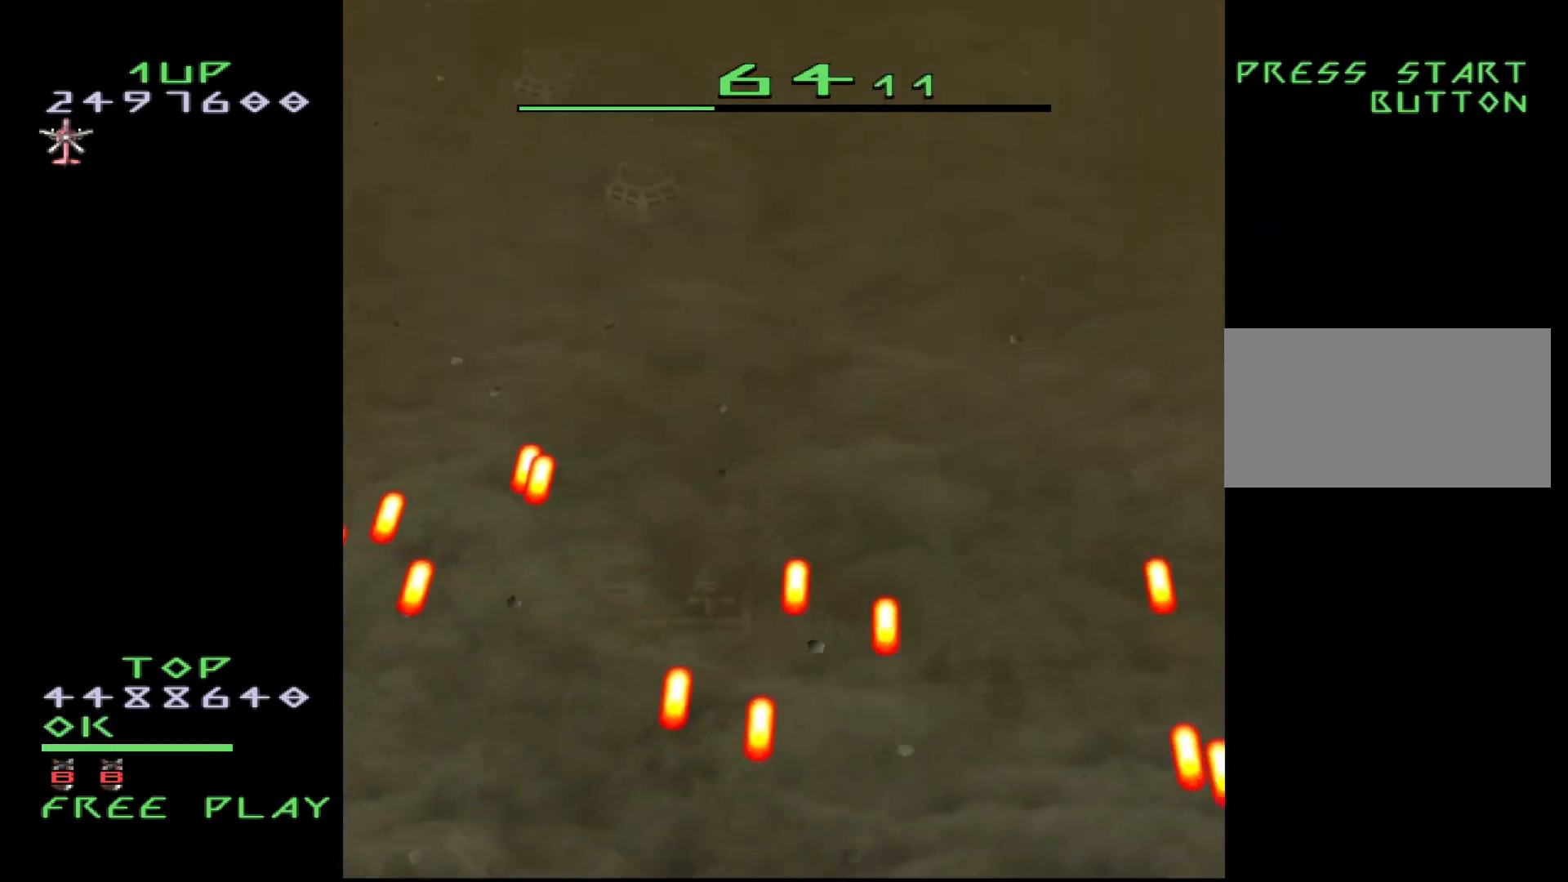
{"buttons": [], "events": []}
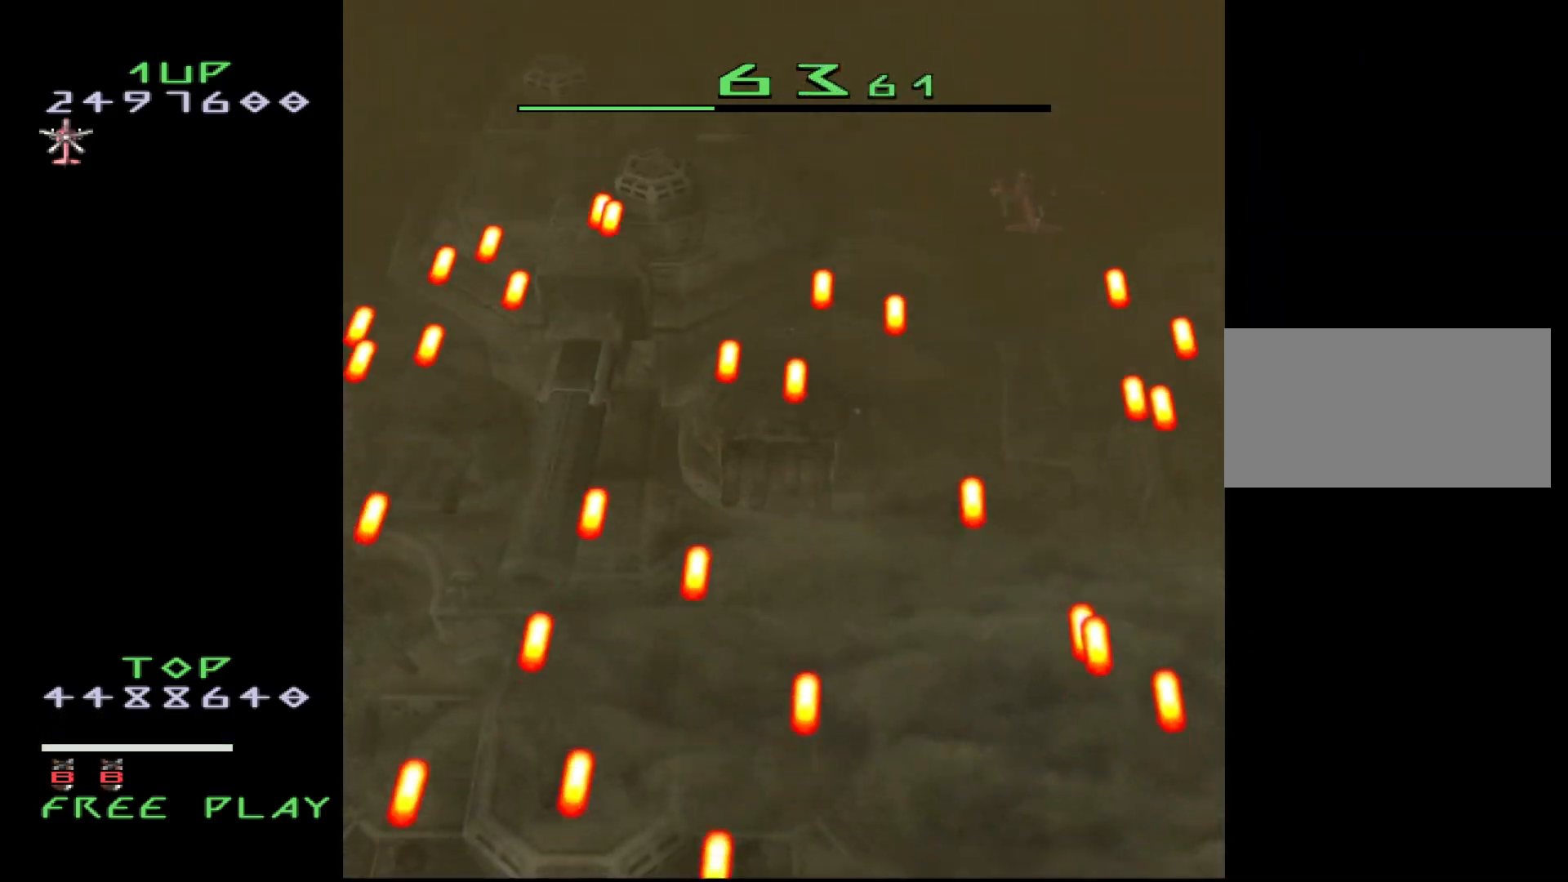
{"buttons": ["DPAD_LEFT"], "events": [[167, "DPAD_DOWN", "down"], [233, "DPAD_DOWN", "up"], [450, "DPAD_LEFT", "down"]]}
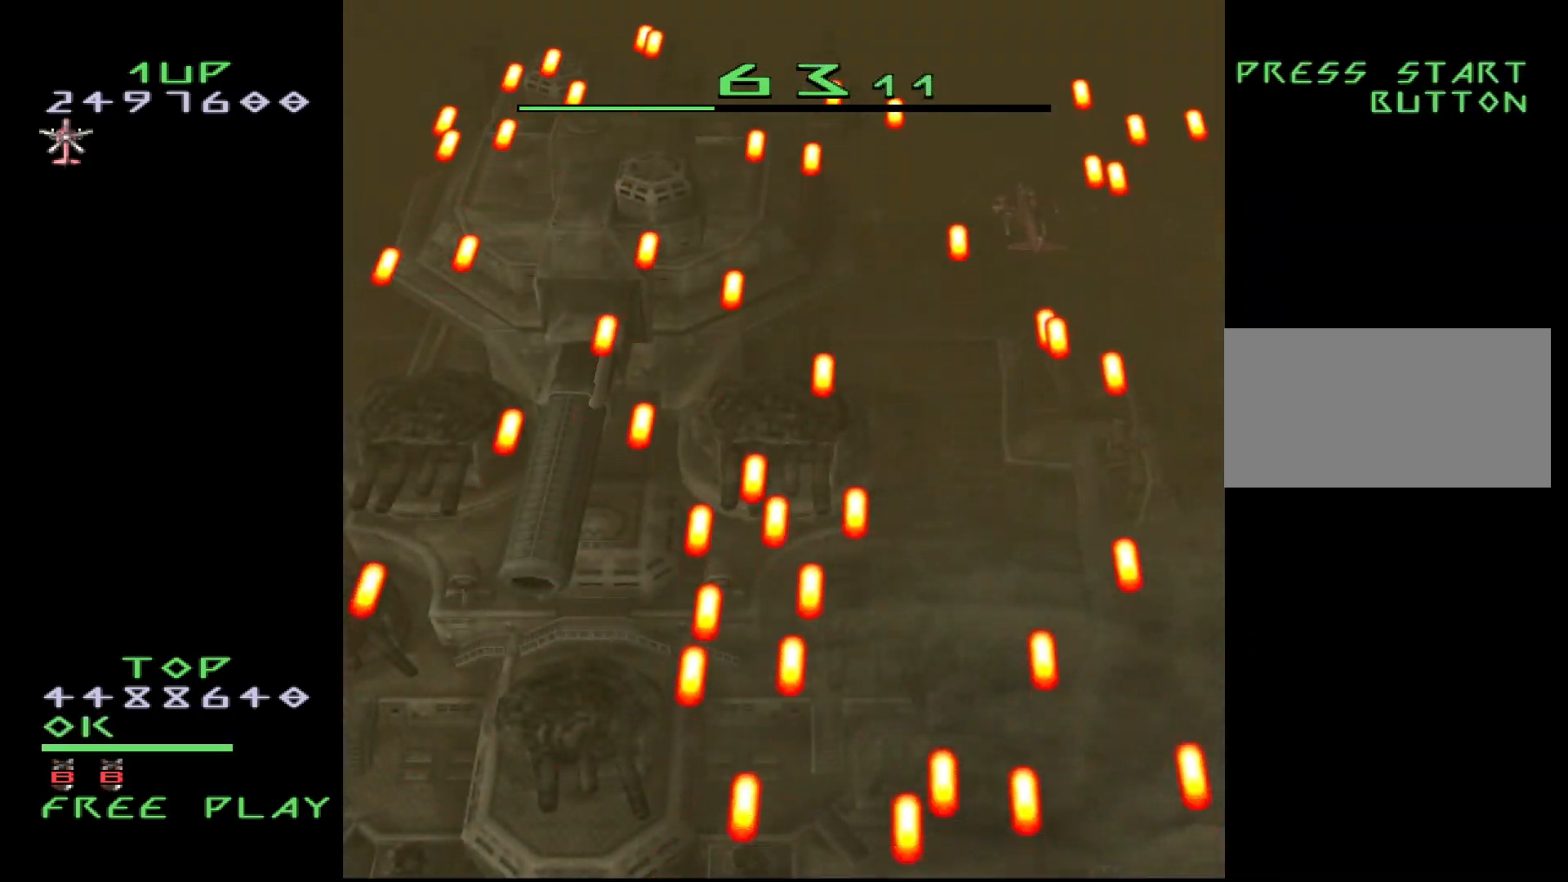
{"buttons": ["DPAD_RIGHT"], "events": [[17, "DPAD_LEFT", "up"], [200, "DPAD_DOWN", "down"], [317, "DPAD_DOWN", "up"], [483, "DPAD_RIGHT", "down"]]}
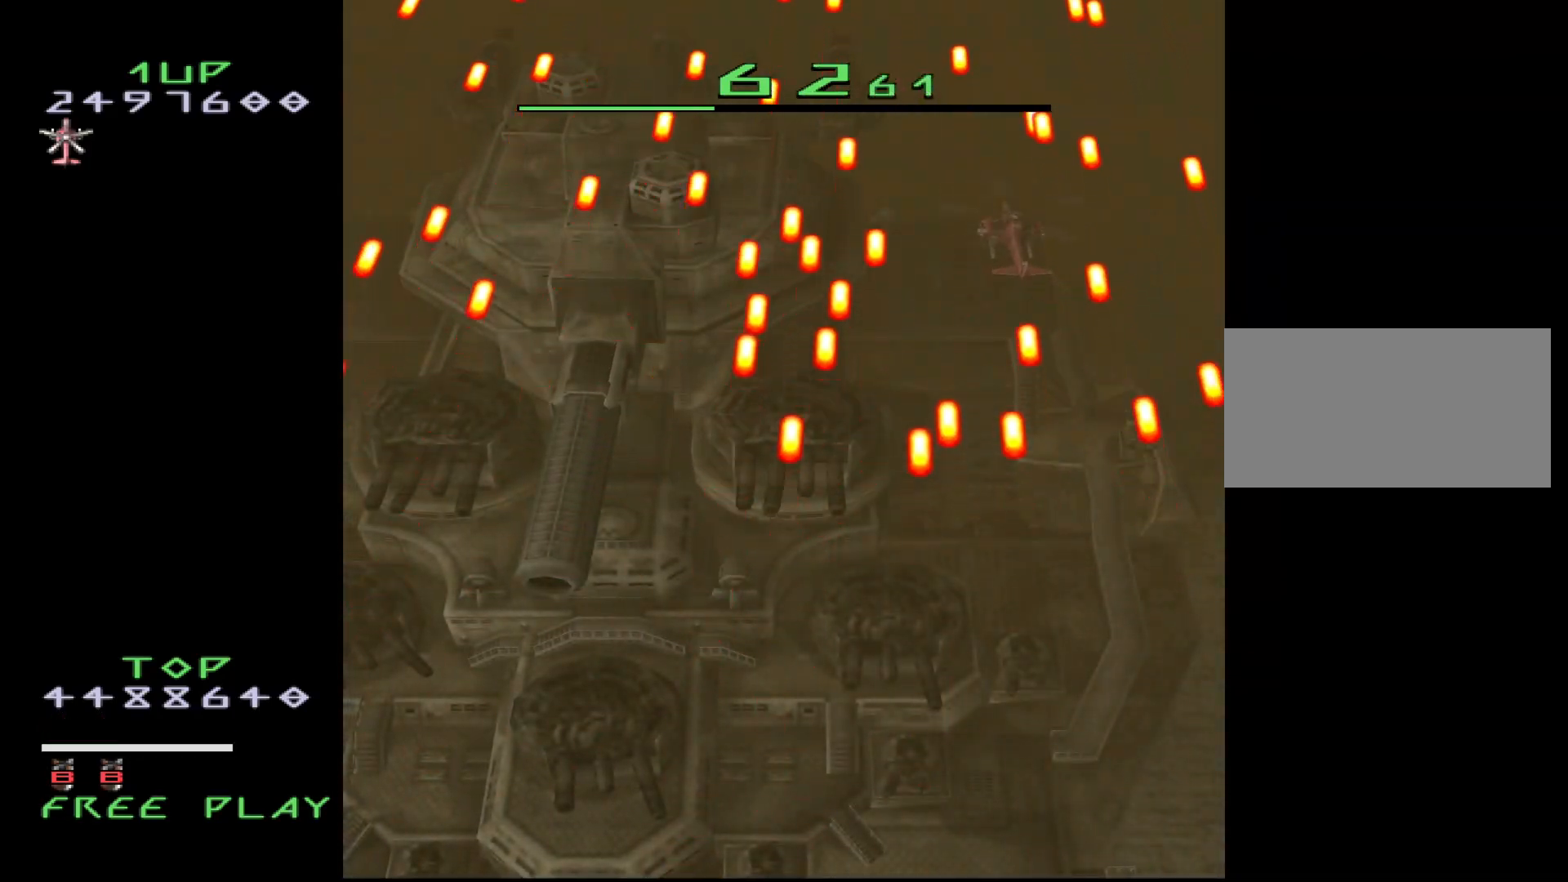
{"buttons": ["DPAD_DOWN"], "events": [[67, "DPAD_RIGHT", "up"], [150, "DPAD_DOWN", "down"]]}
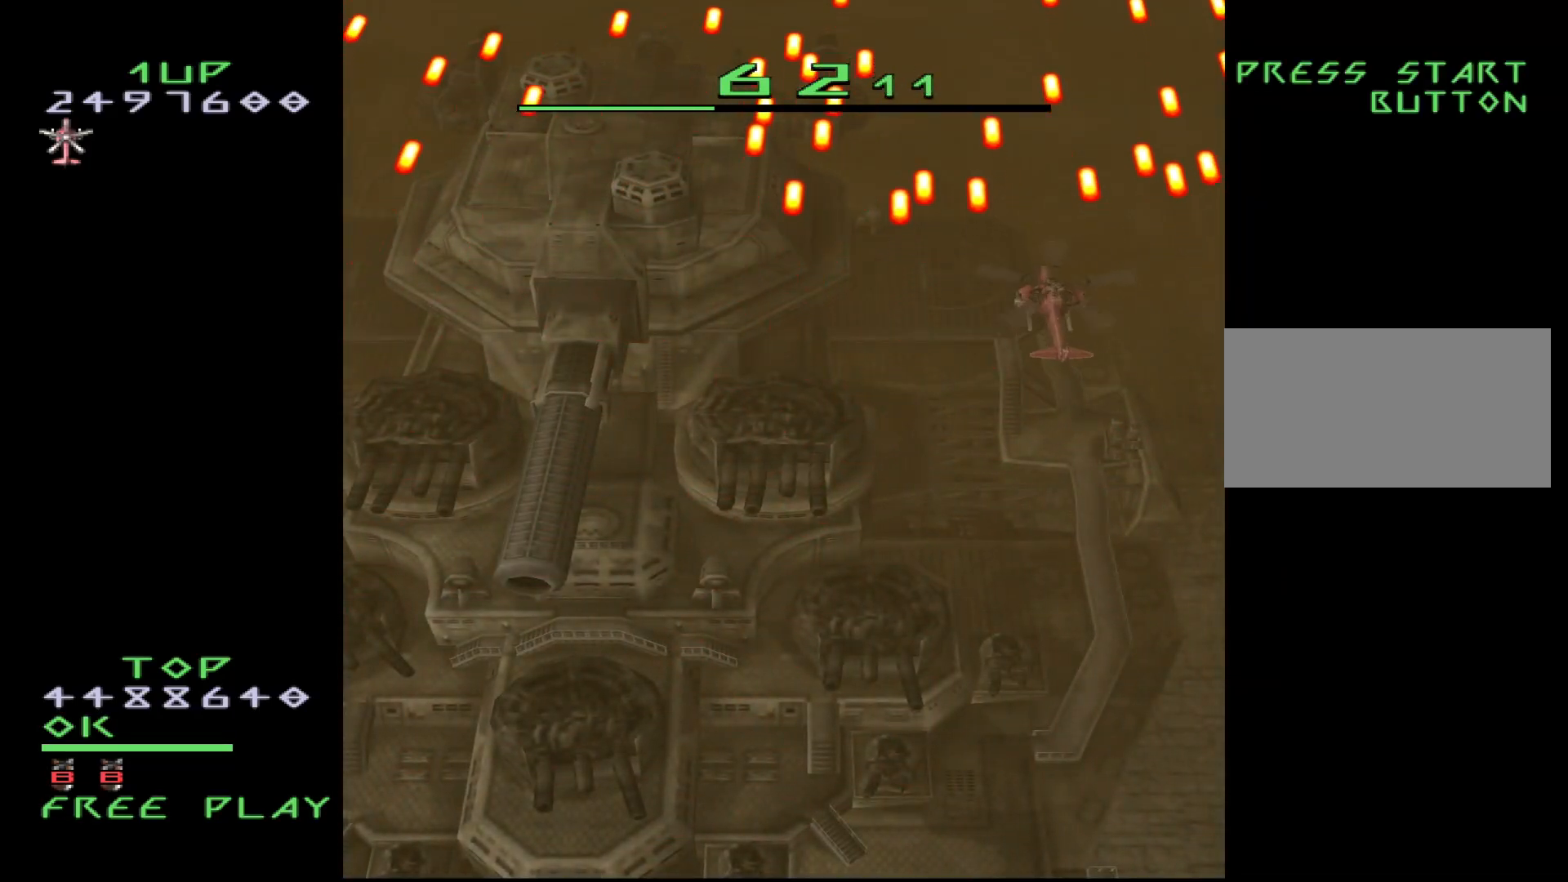
{"buttons": ["DPAD_DOWN", "DPAD_LEFT"], "events": [[150, "DPAD_LEFT", "down"]]}
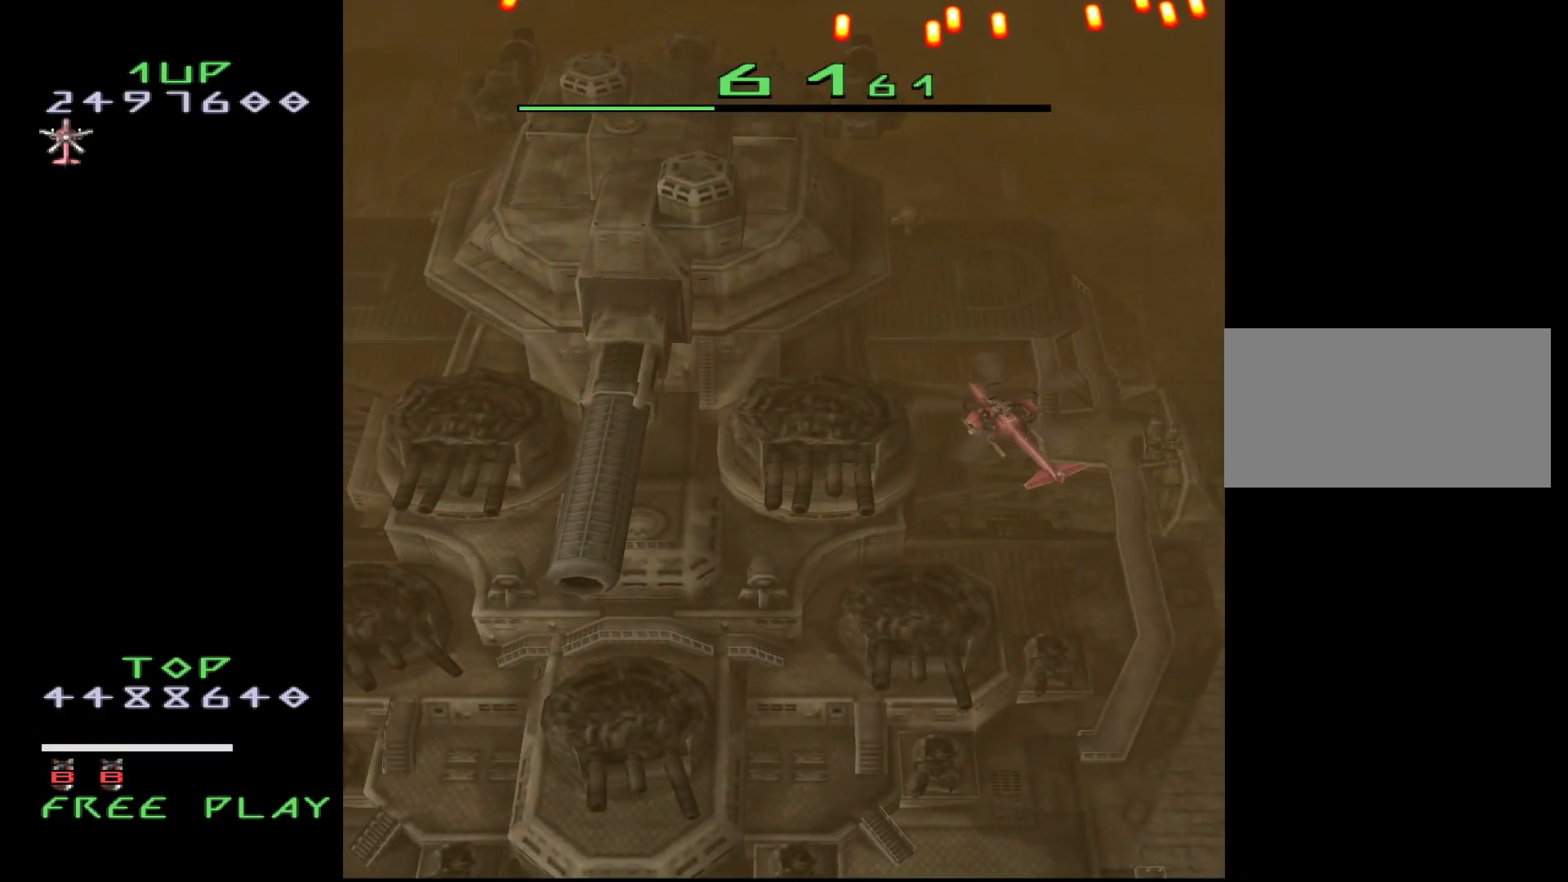
{"buttons": ["DPAD_DOWN", "DPAD_LEFT"], "events": [[100, "DPAD_LEFT", "up"], [300, "DPAD_LEFT", "down"]]}
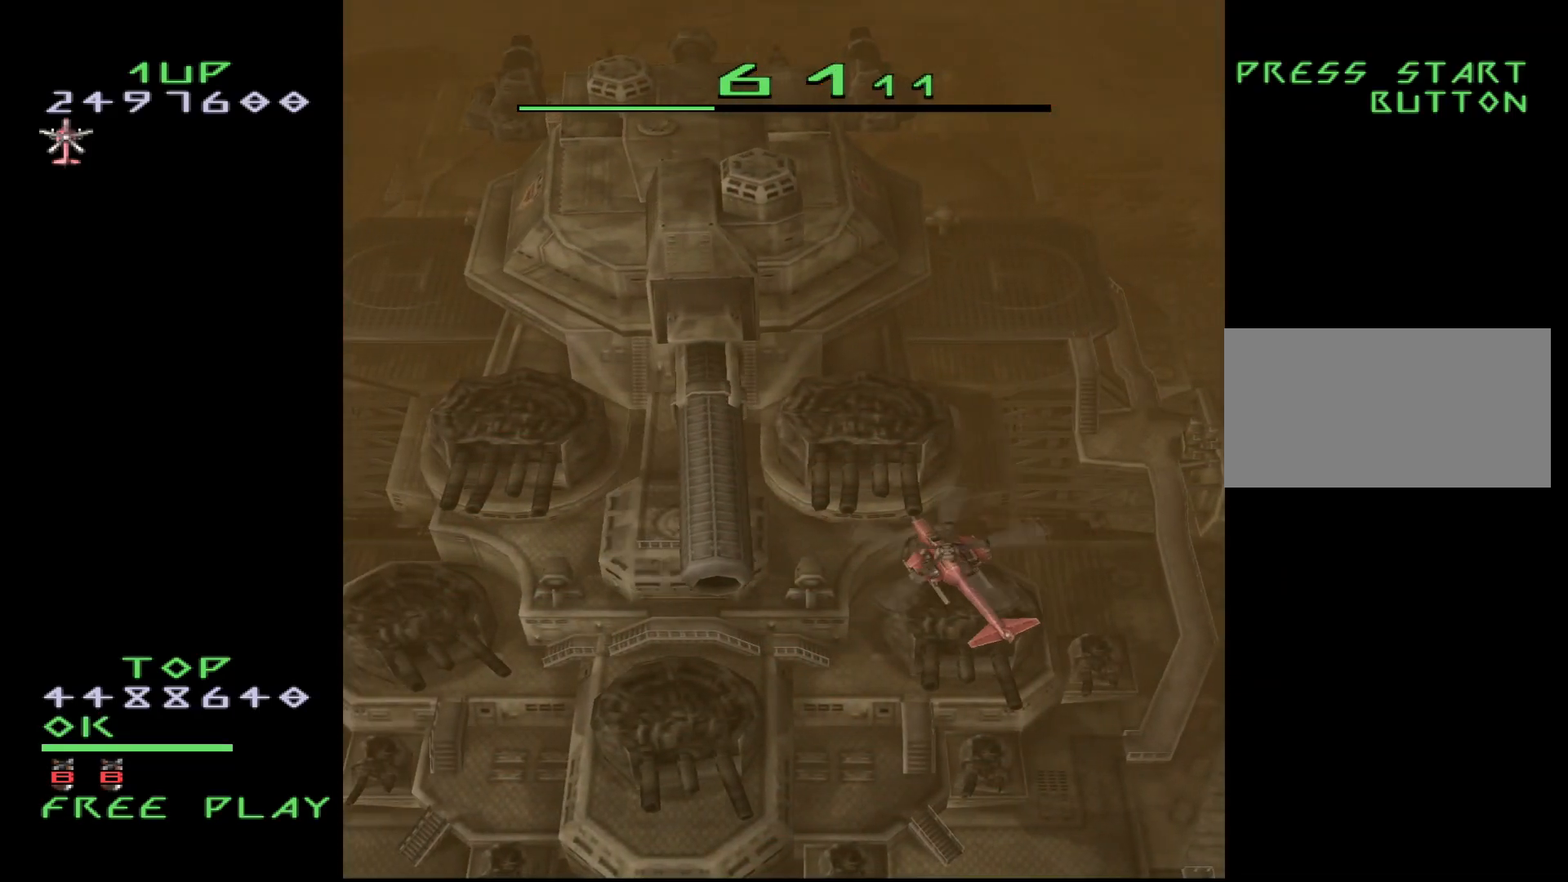
{"buttons": ["DPAD_DOWN", "DPAD_LEFT"], "events": []}
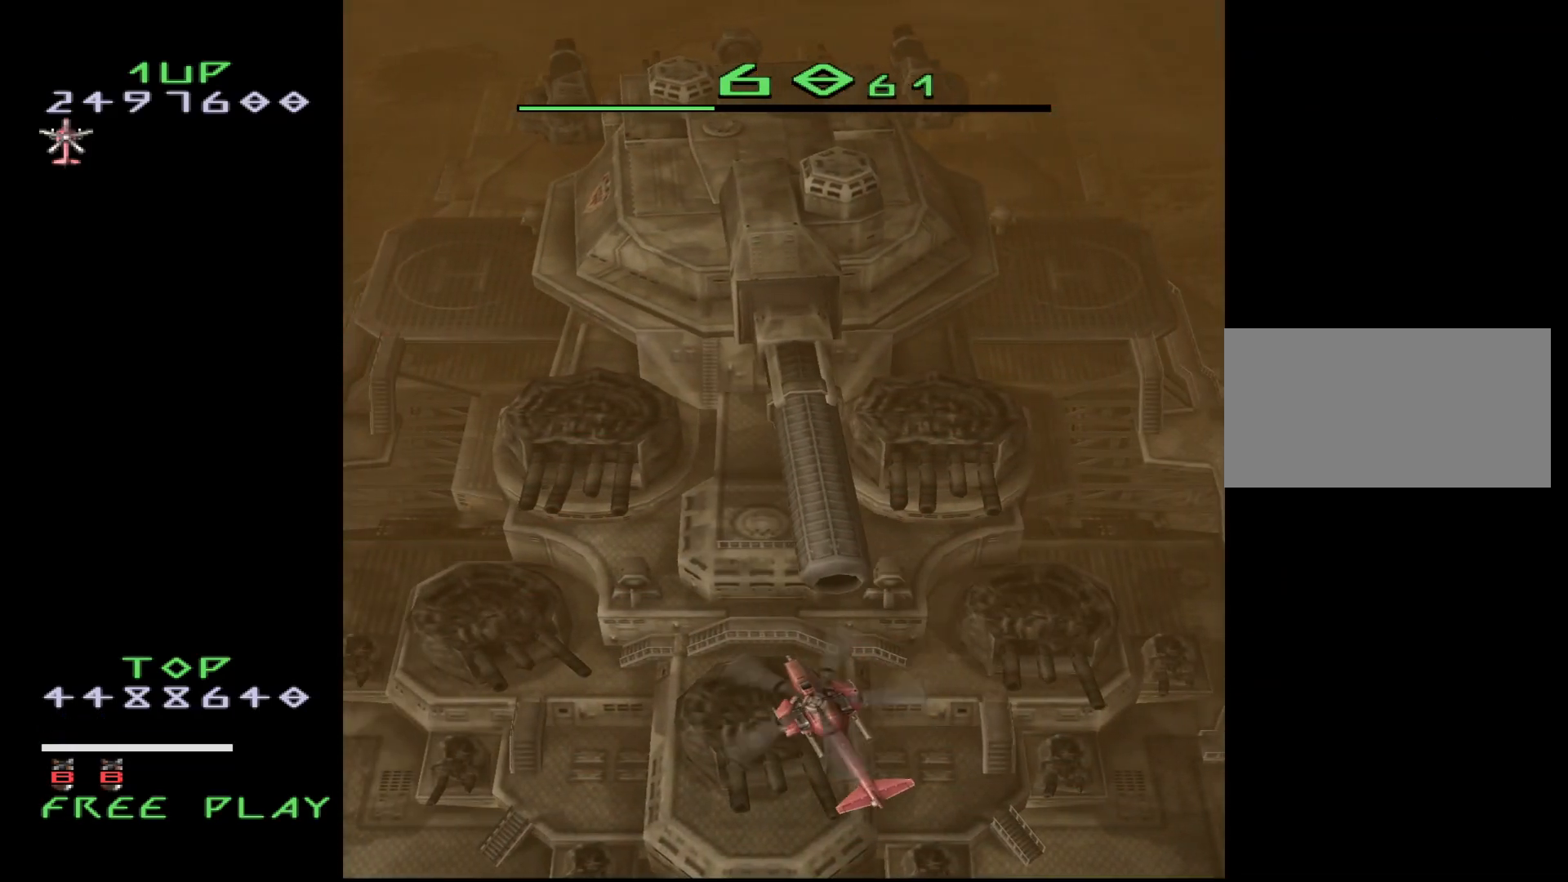
{"buttons": ["CROSS"], "events": [[67, "DPAD_LEFT", "up"], [283, "CROSS", "down"], [367, "DPAD_DOWN", "up"]]}
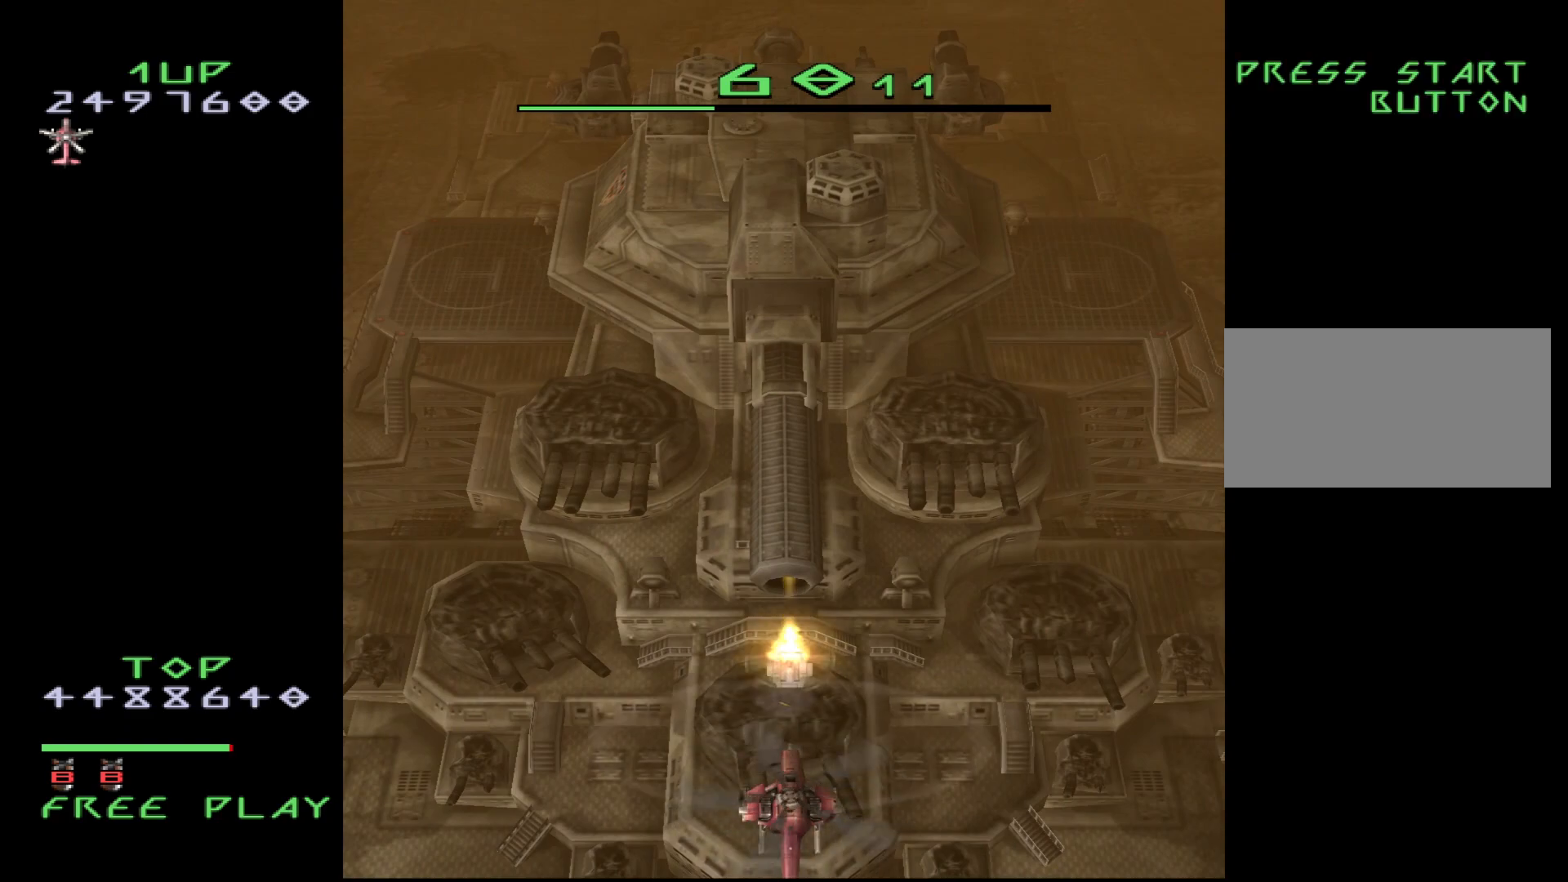
{"buttons": ["CROSS"], "events": []}